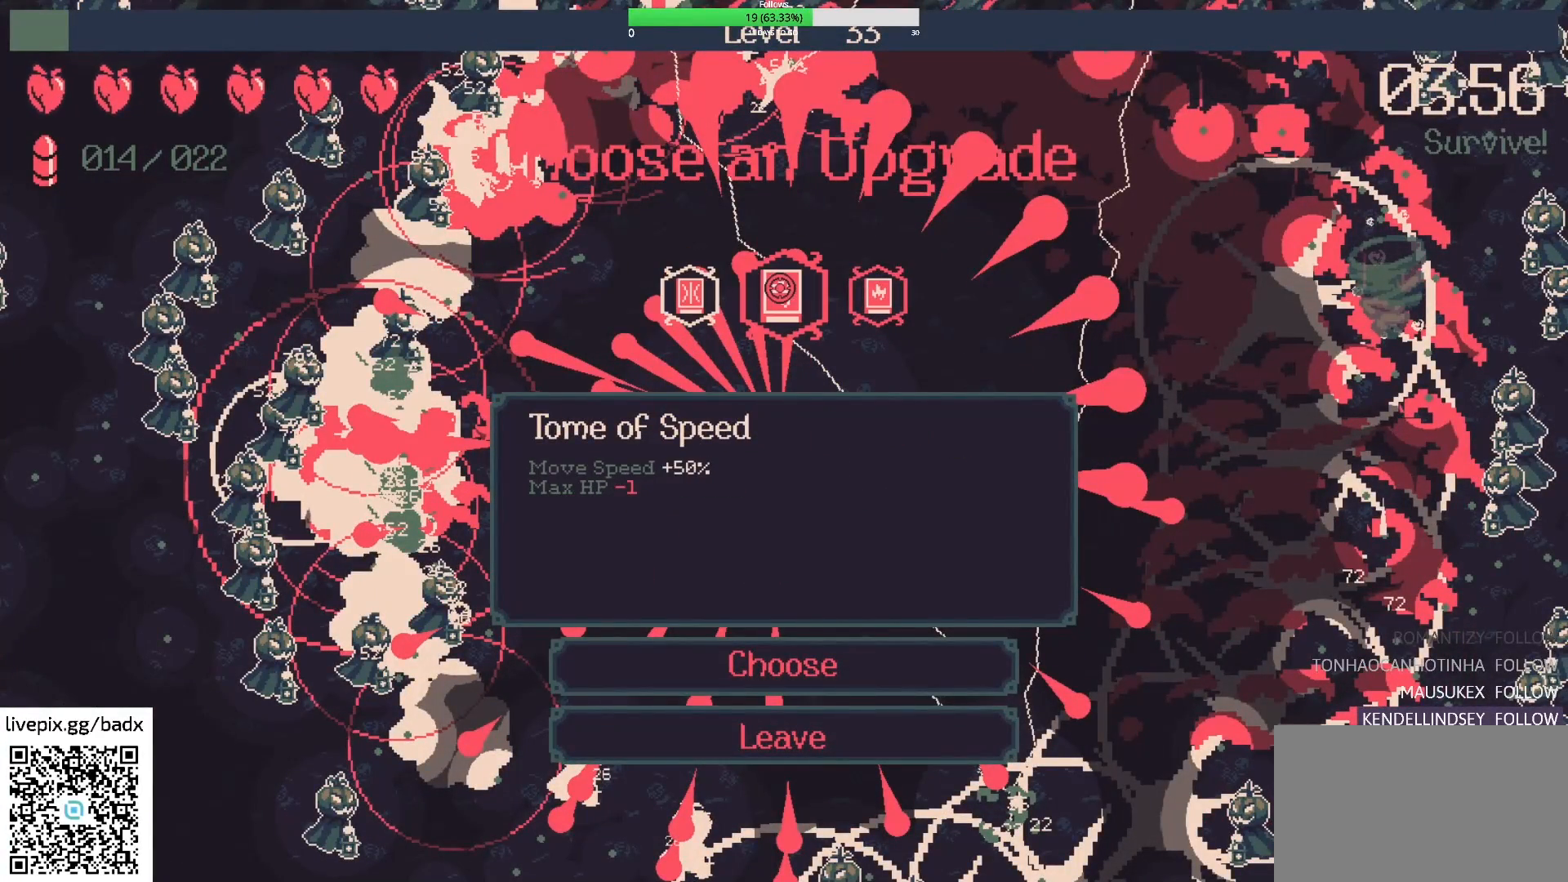
Gameplay with keyboard and mouse; each line is a JSON object with the keys and mouse buttons held at the frame after it. "events" lists presses ("down") and releases ("up") of "1", "2", "3", "4", "5", "a", "alt", "c", "ctrl", "d", "e", "f", "g", "q", "s", "shift", "space", "tab", "v", "w", "x", "mouse_left", "mouse_wheel", "mouse_right", "mouse_mb4" and "mouse_mb5" between this image and that frame as [ms after this image, input, new state], when the widget could be followed in between. "mouse_left", "mouse_wheel", "mouse_right", "mouse_mb4", "mouse_mb5" = the "left", "wheel", "right", "mb4", "mb5" buttons of the "mouse" list. No other keys are recorded. "wheel" means that the mouse wheel is clicked or scrolled. Mouse movement is not recorded.
{"keys": [], "mouse": [], "events": []}
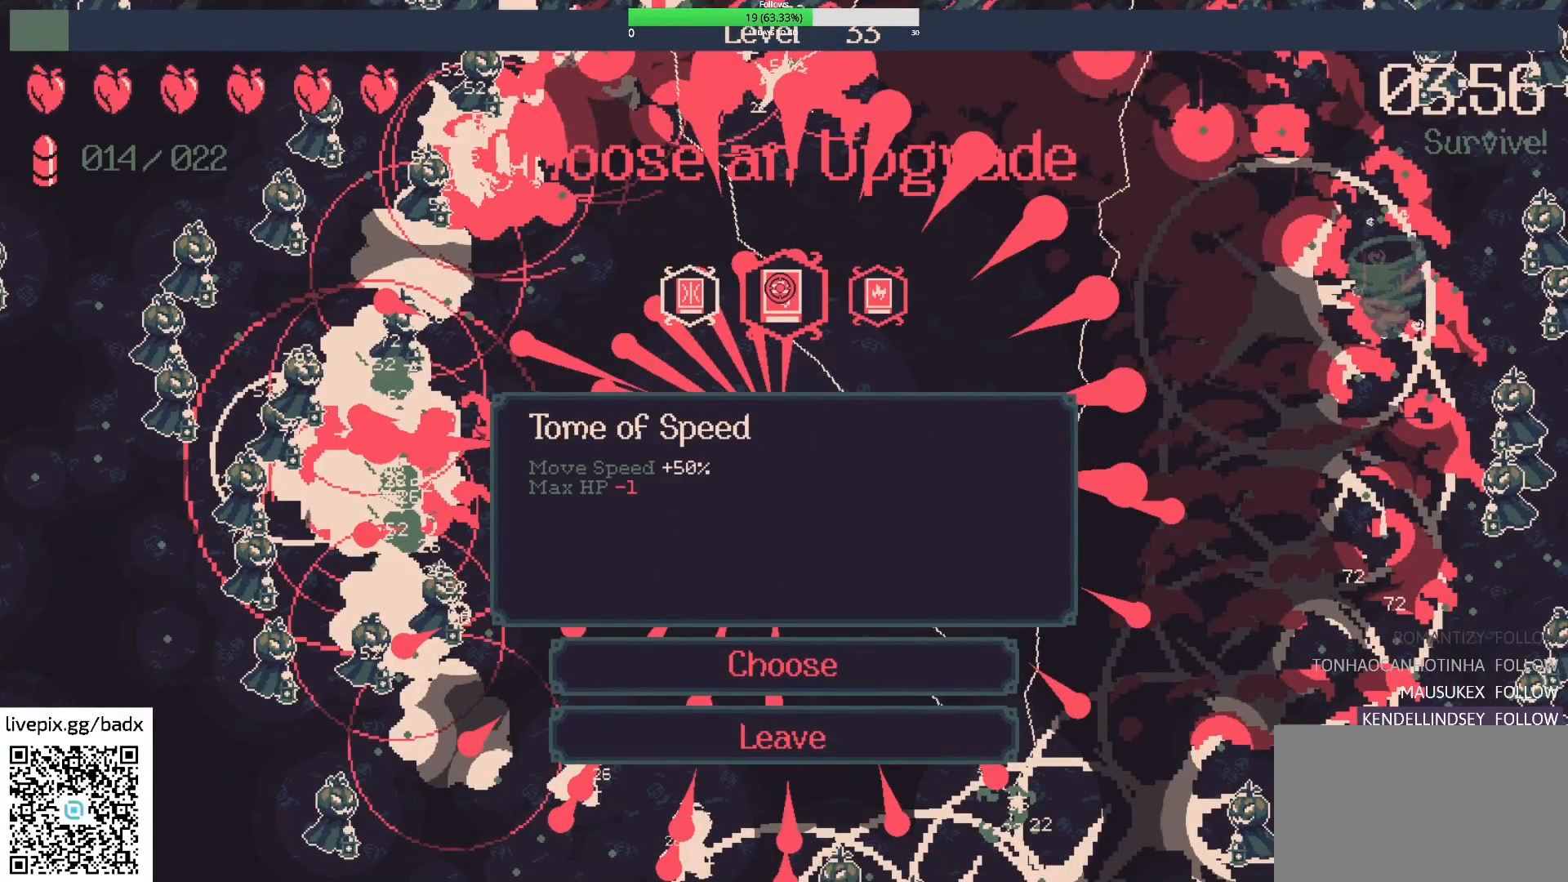
{"keys": [], "mouse": [], "events": []}
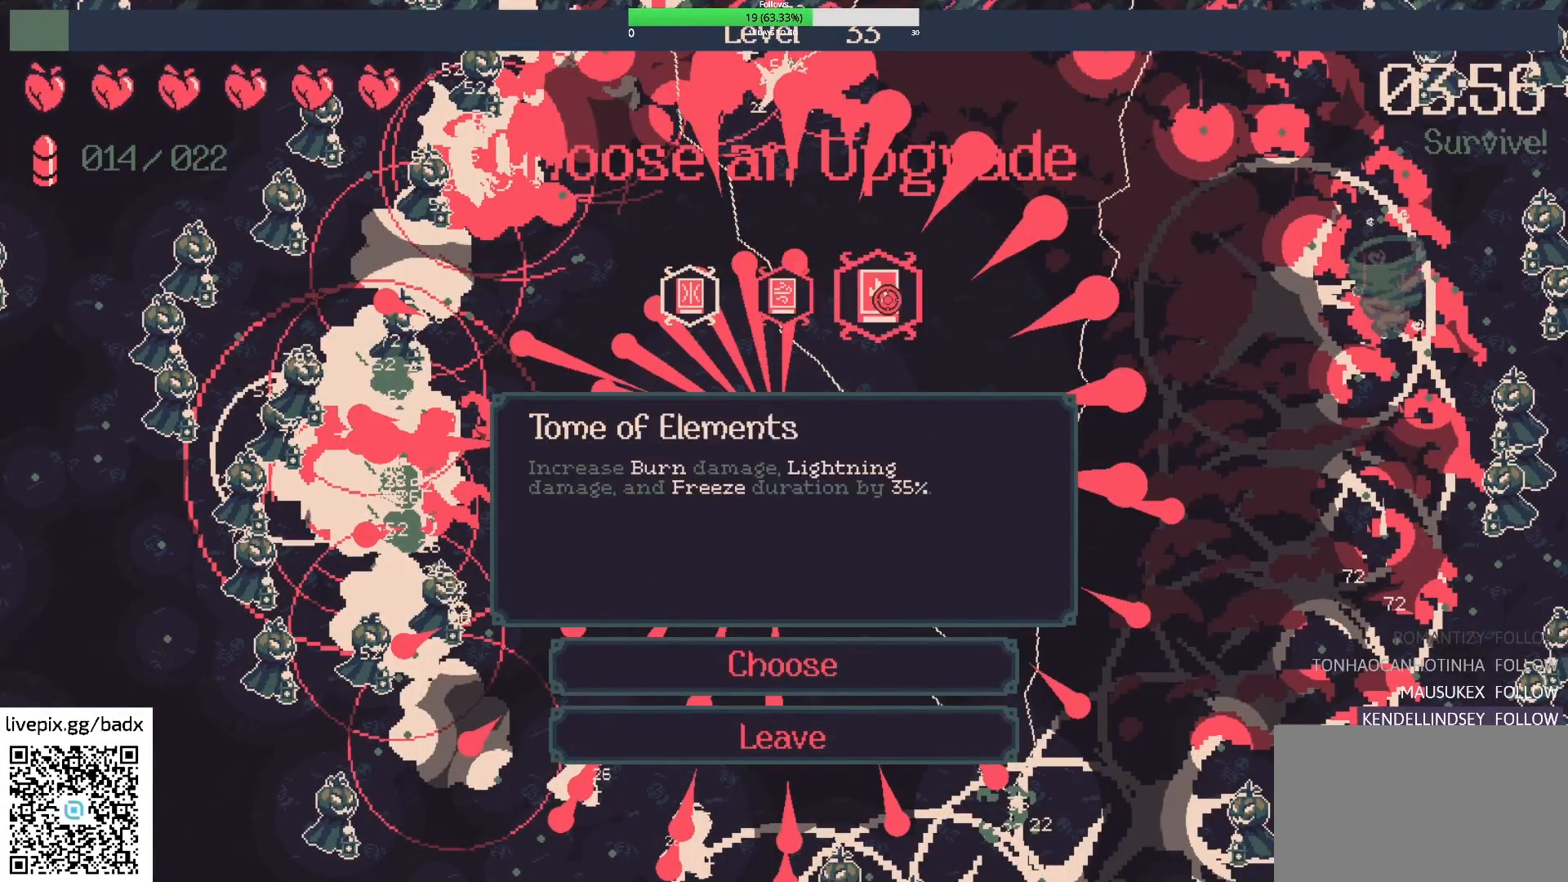
{"keys": [], "mouse": [], "events": []}
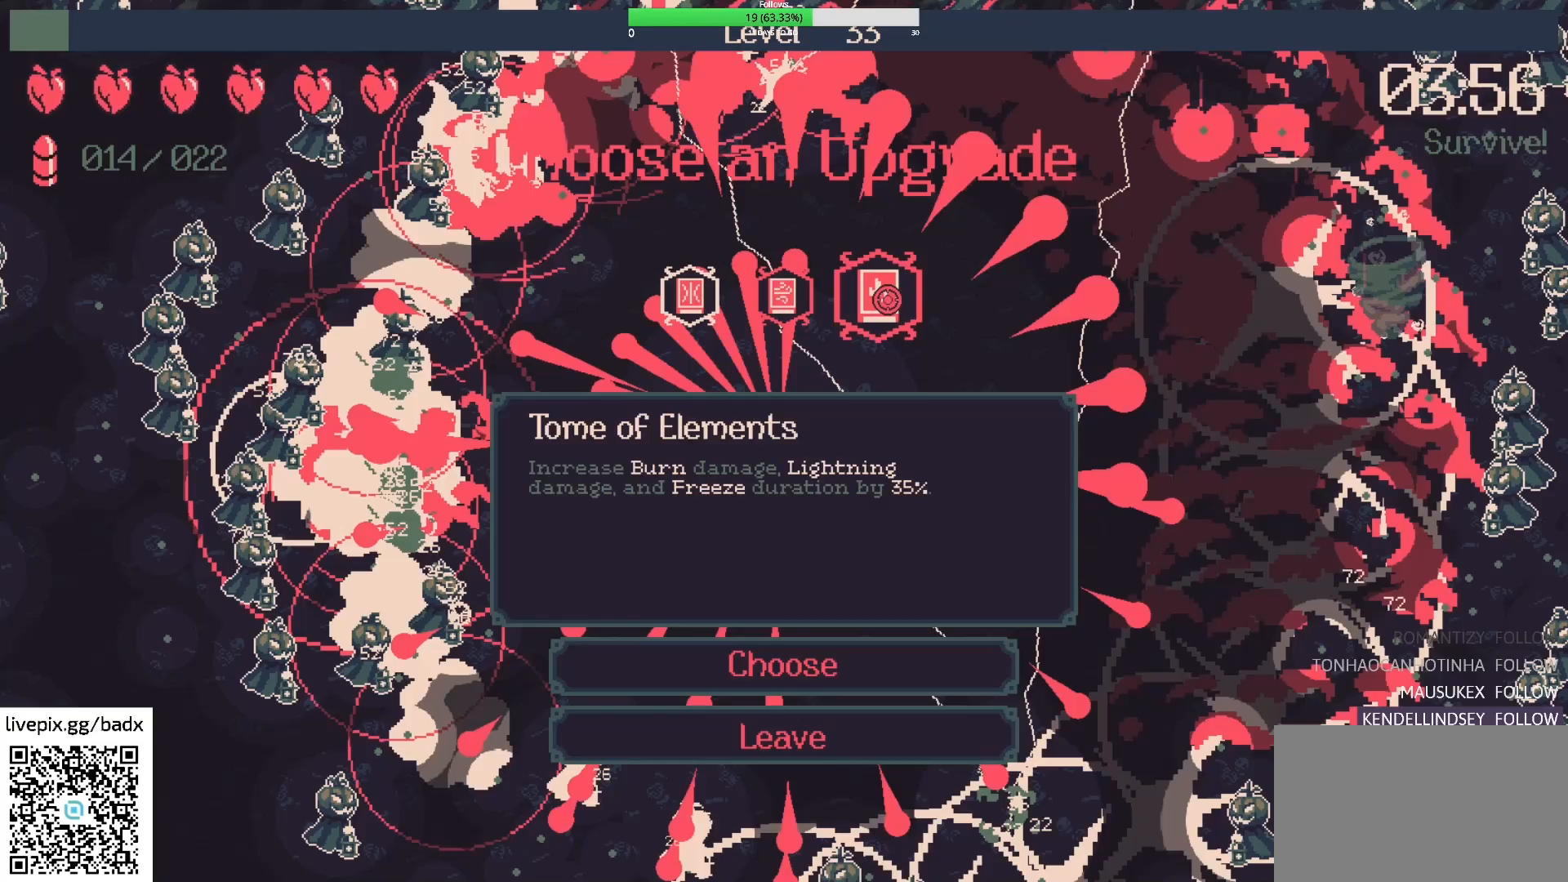
{"keys": [], "mouse": [], "events": []}
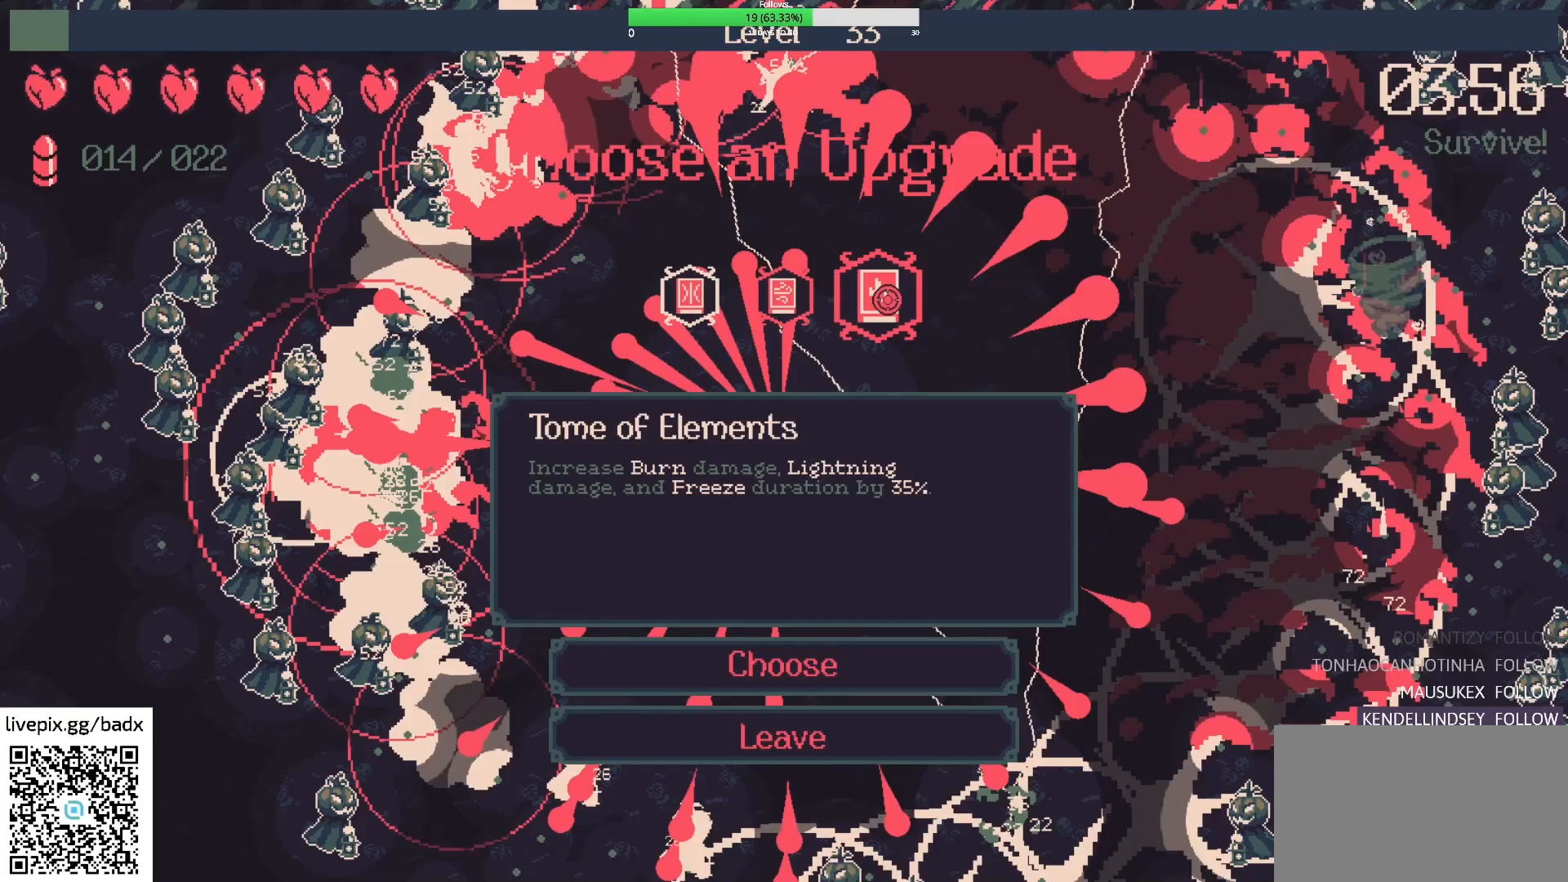
{"keys": [], "mouse": [], "events": [[350, "mouse_left", "down"], [433, "mouse_left", "up"]]}
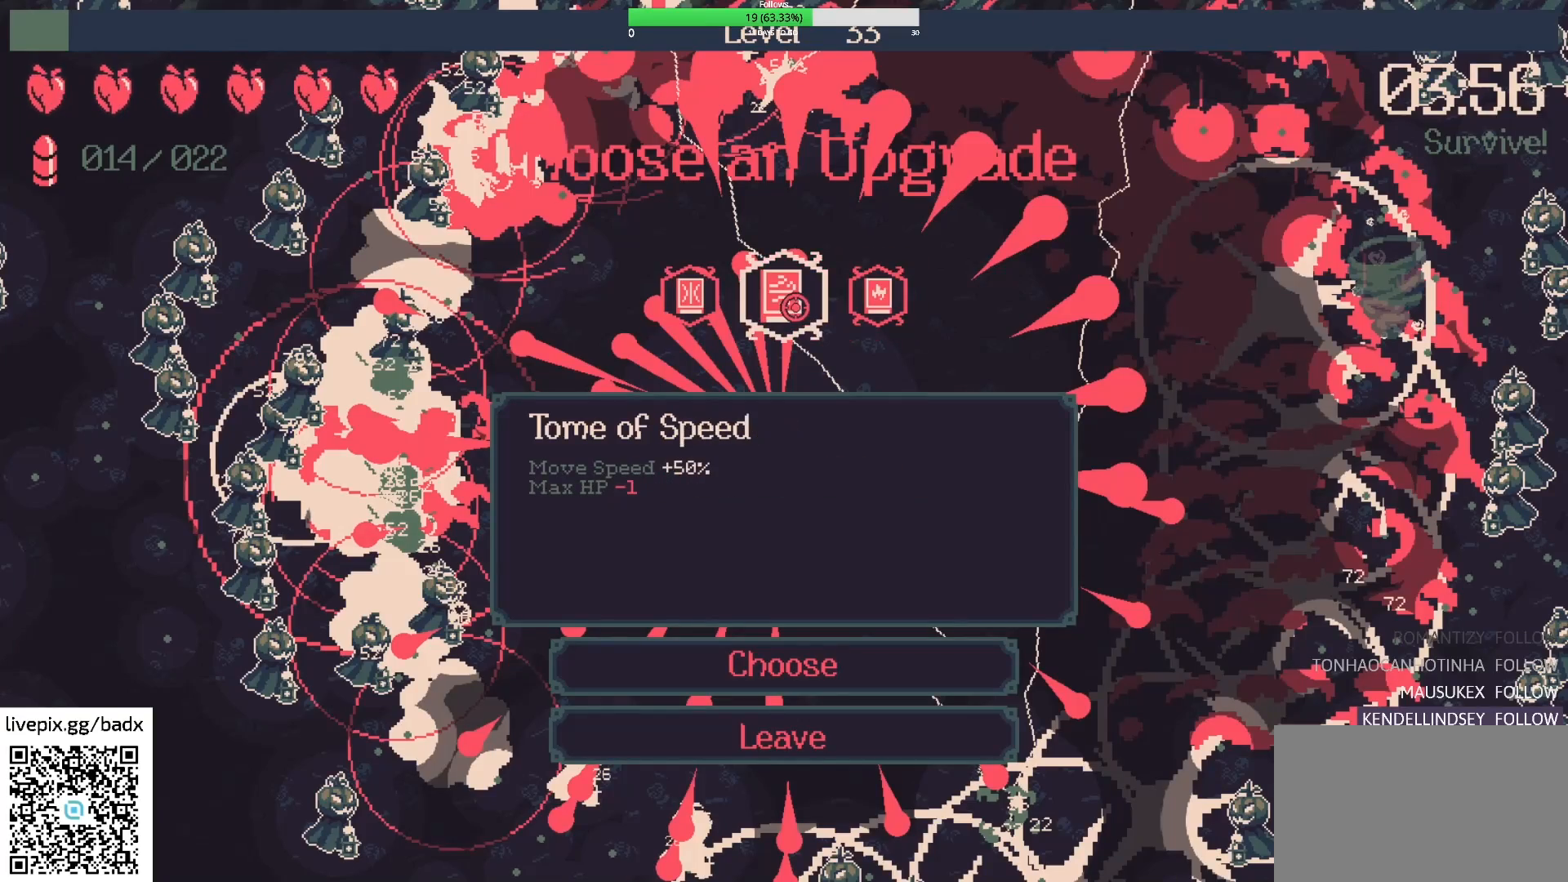
{"keys": [], "mouse": [], "events": []}
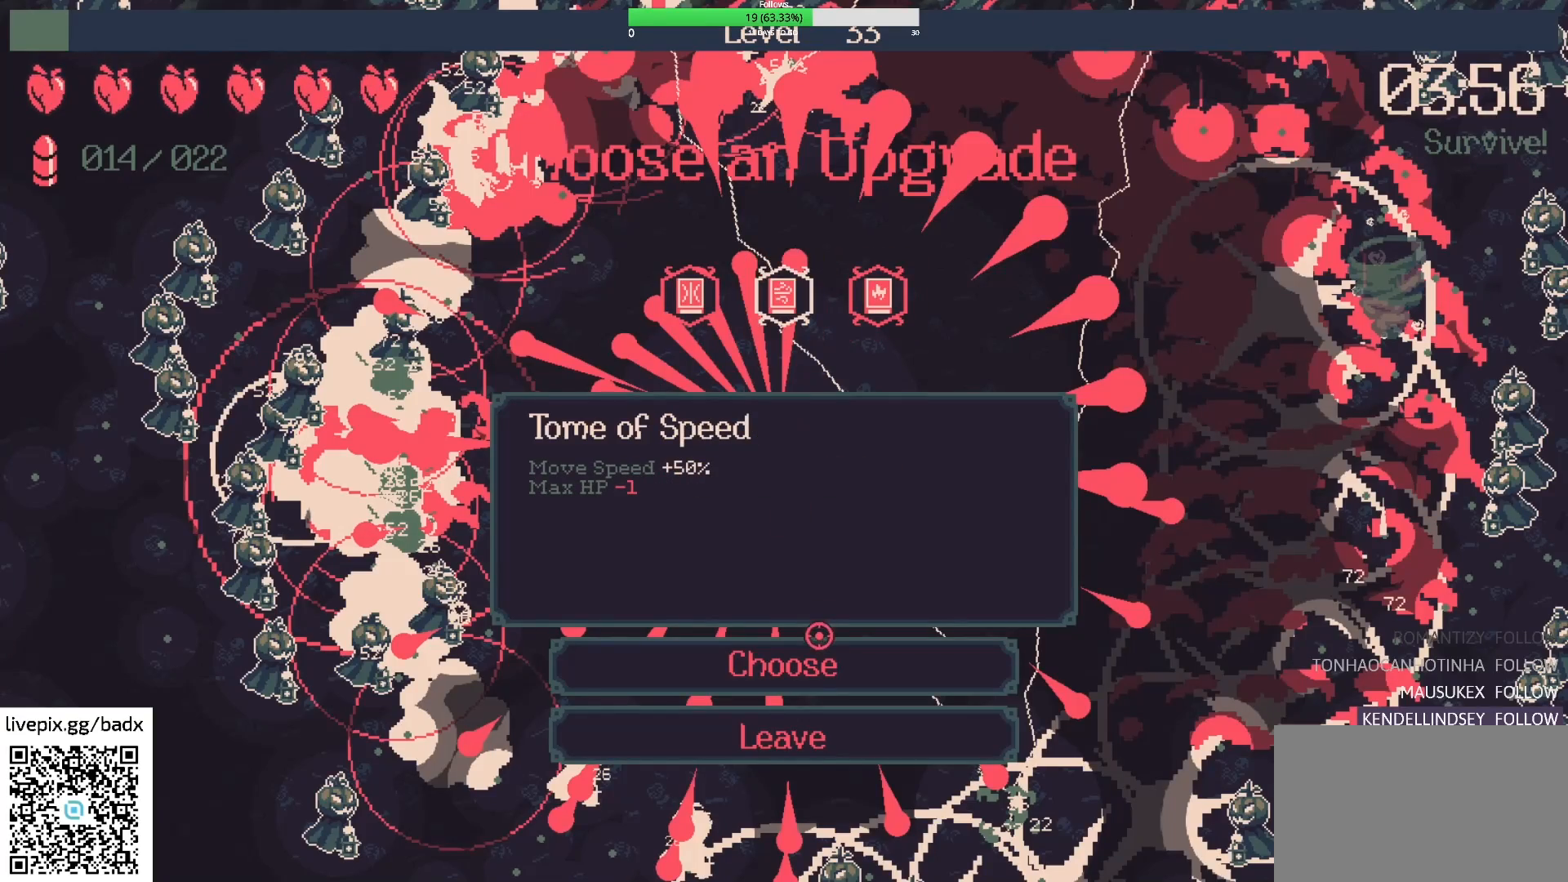
{"keys": [], "mouse": [], "events": []}
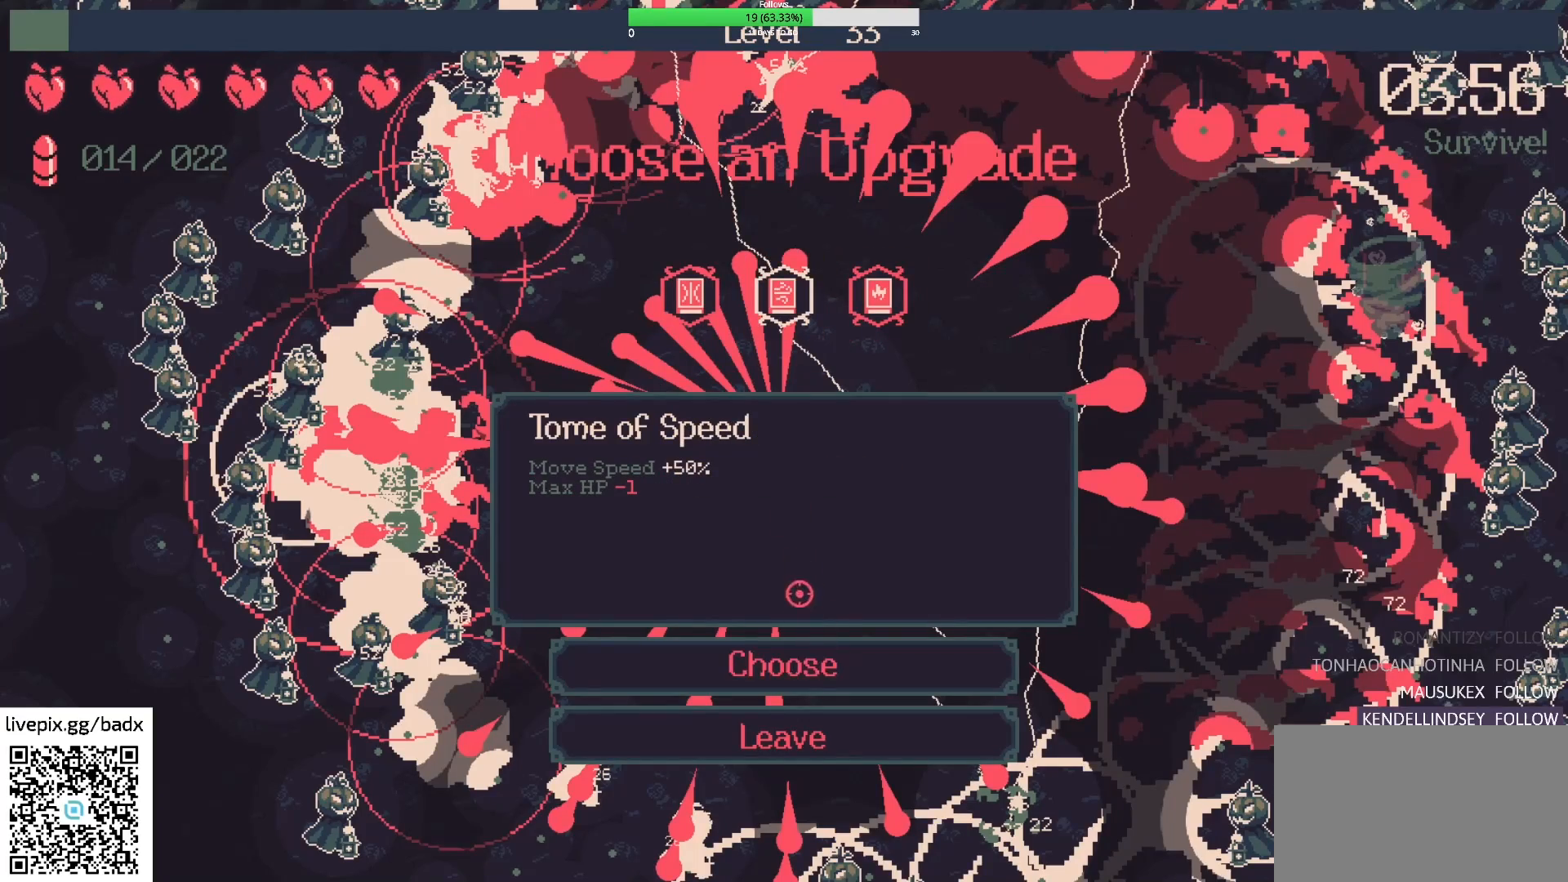
{"keys": [], "mouse": [], "events": []}
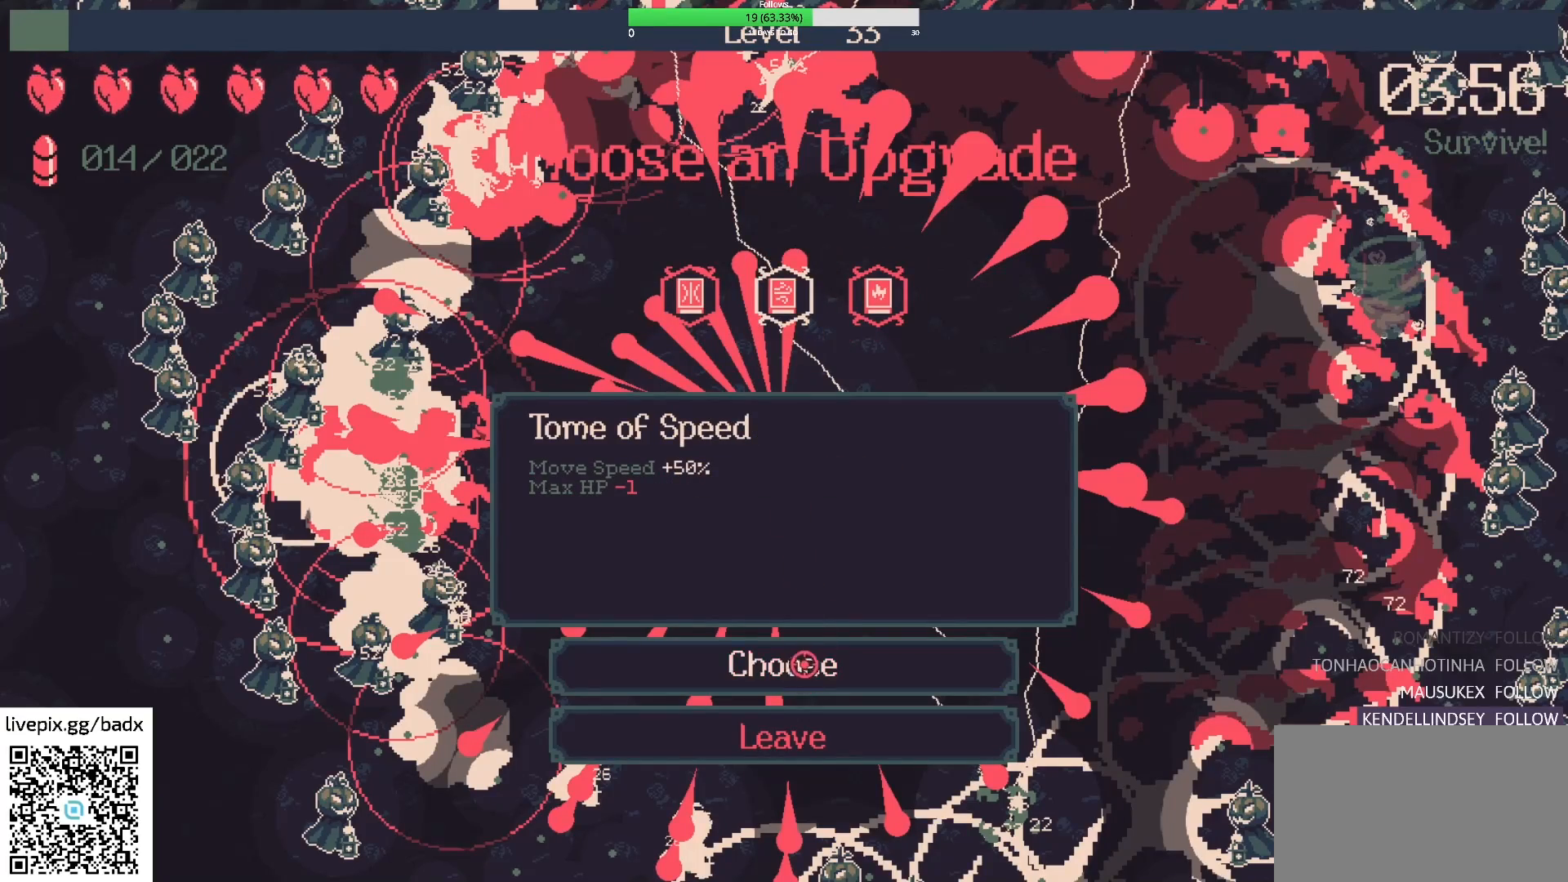
{"keys": [], "mouse": []}
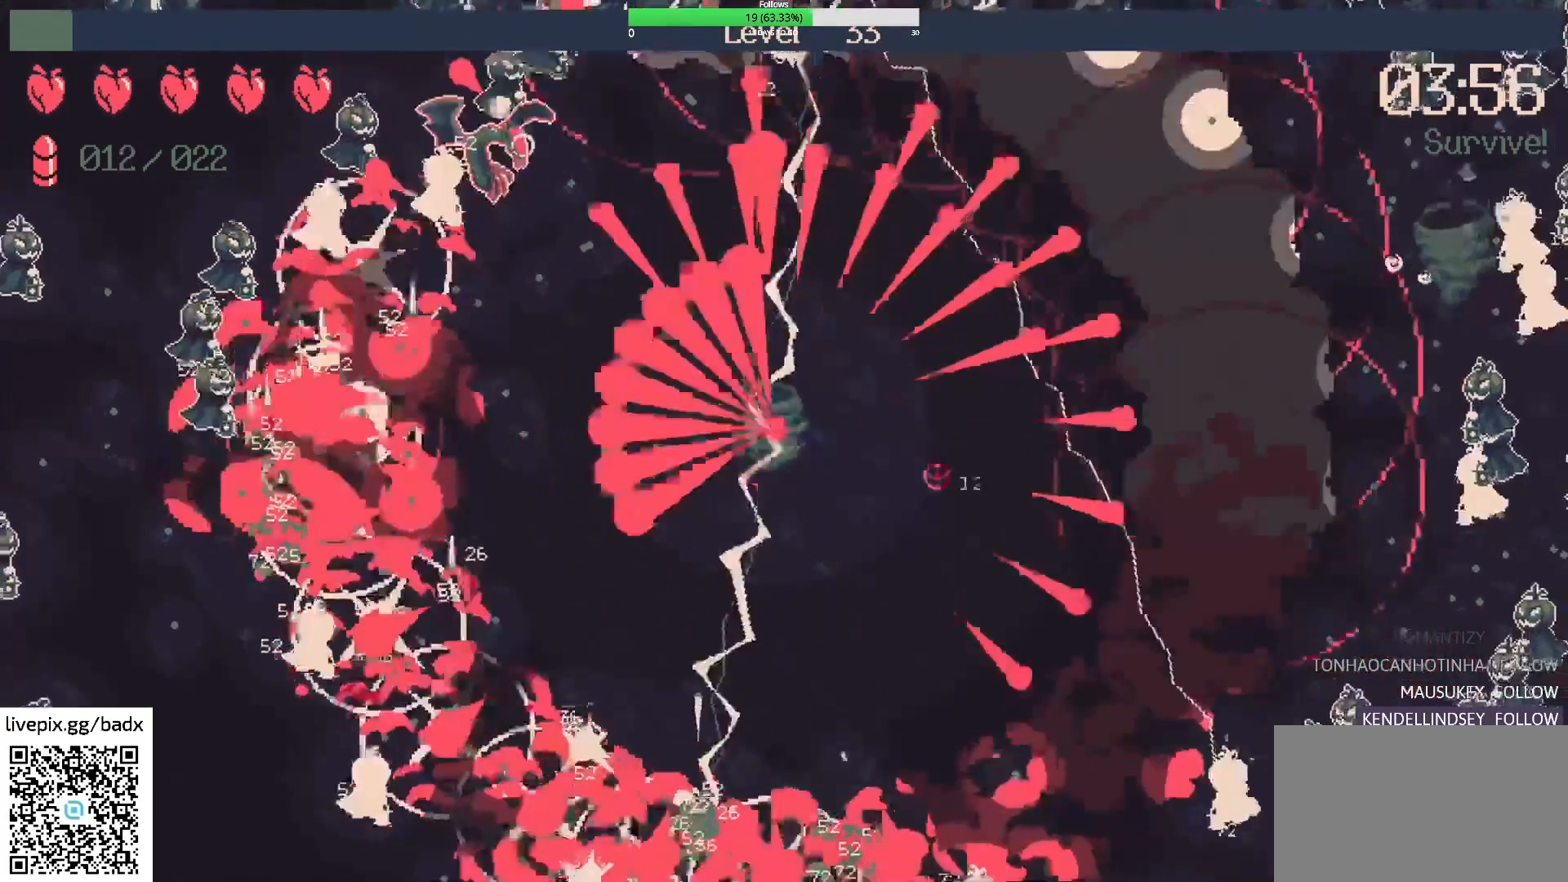
{"keys": ["d", "s"], "mouse": [], "events": [[200, "d", "down"], [283, "s", "down"]]}
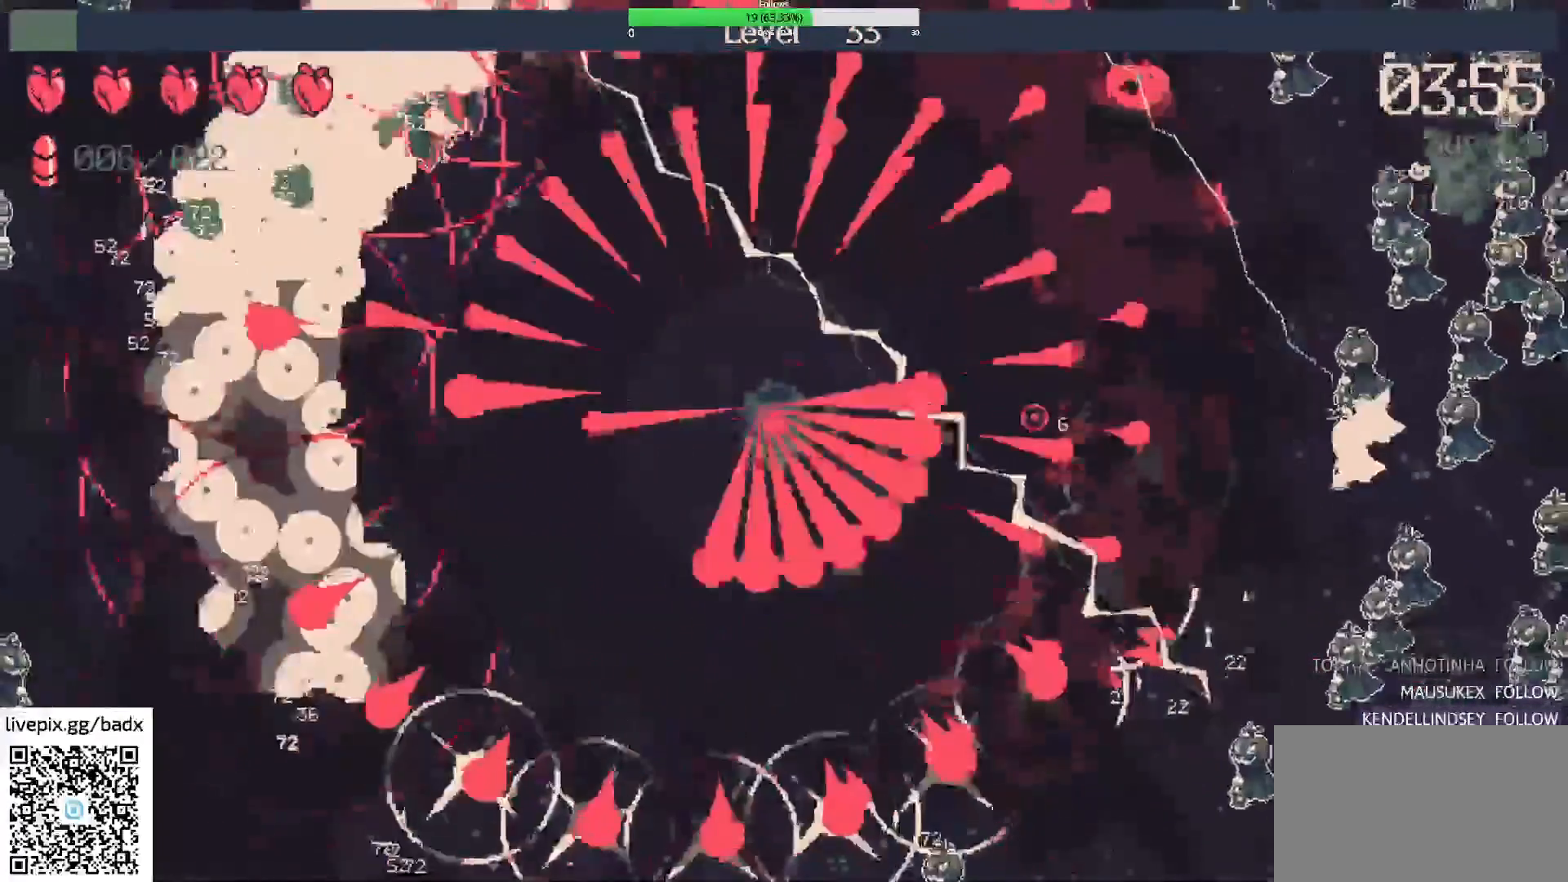
{"keys": ["d"], "mouse": [], "events": [[117, "s", "up"]]}
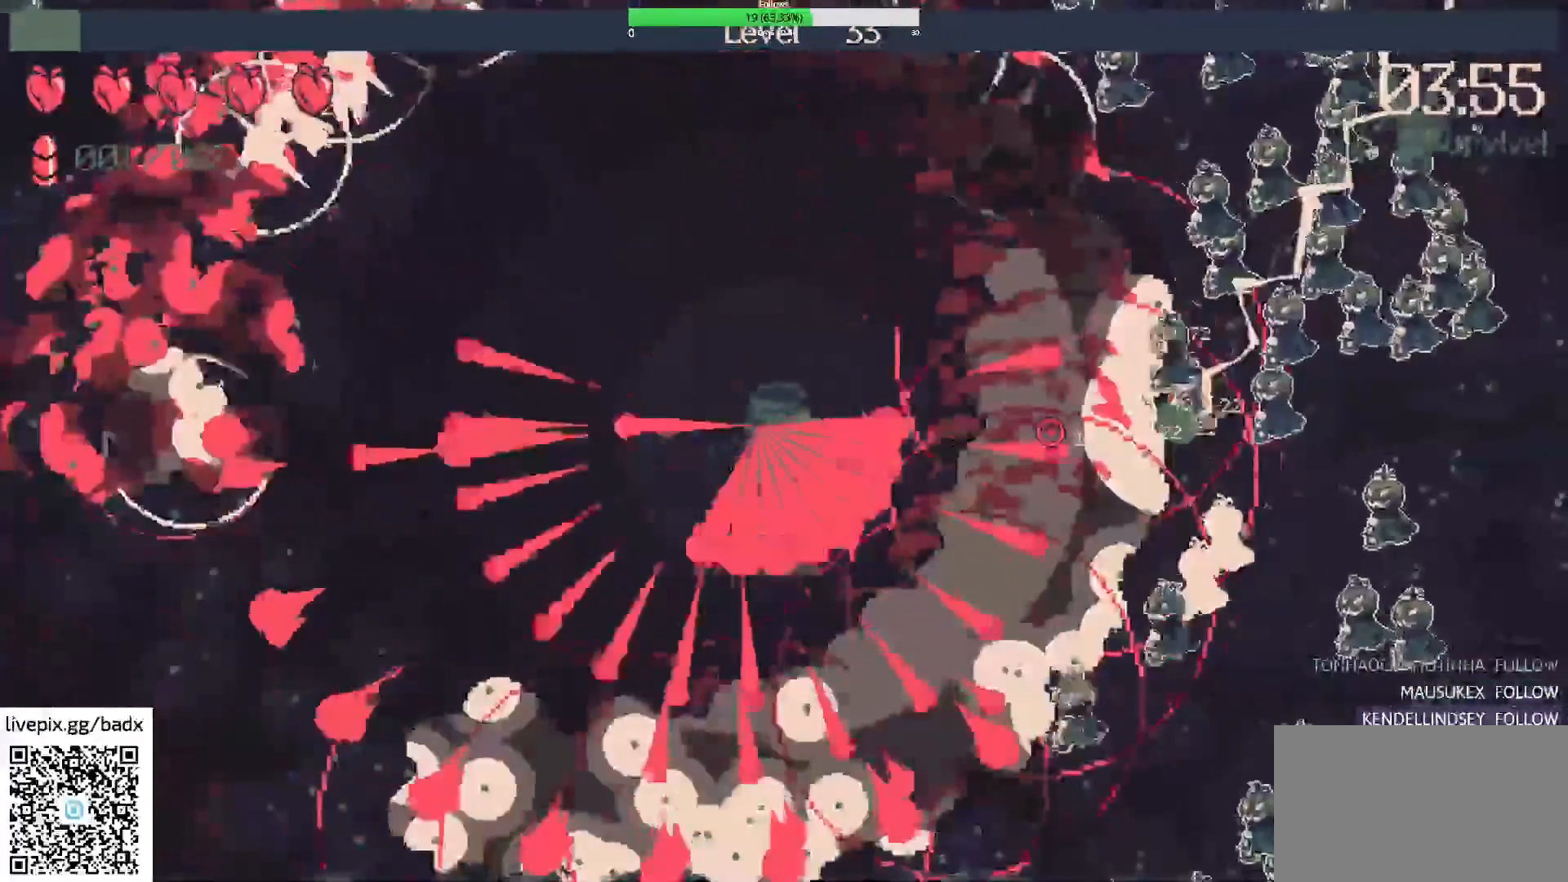
{"keys": [], "mouse": [], "events": [[417, "d", "up"]]}
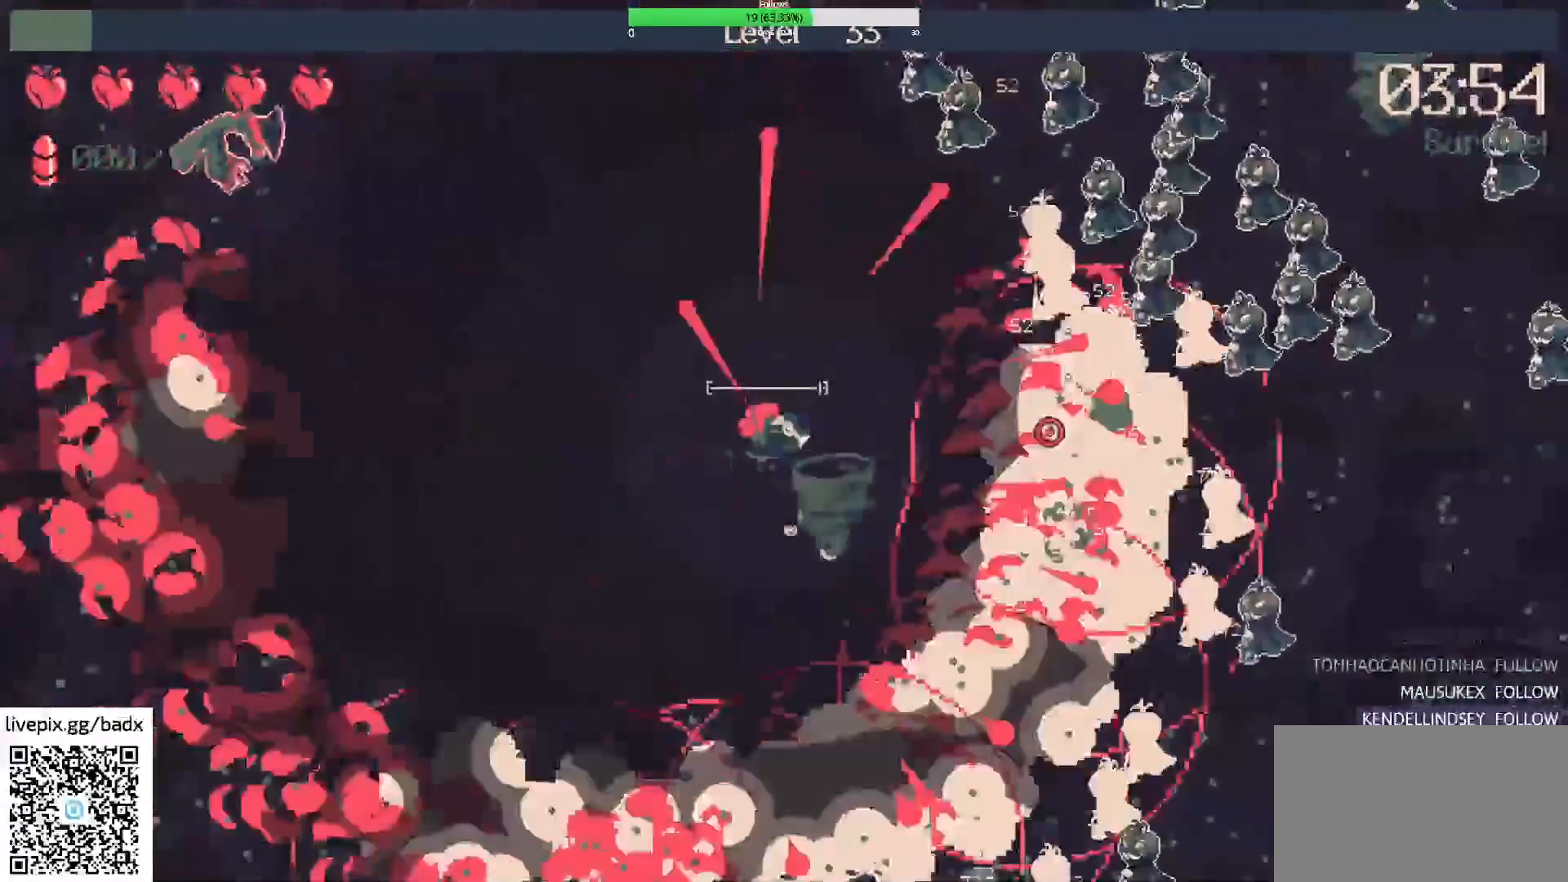
{"keys": ["w"], "mouse": [], "events": [[50, "w", "down"]]}
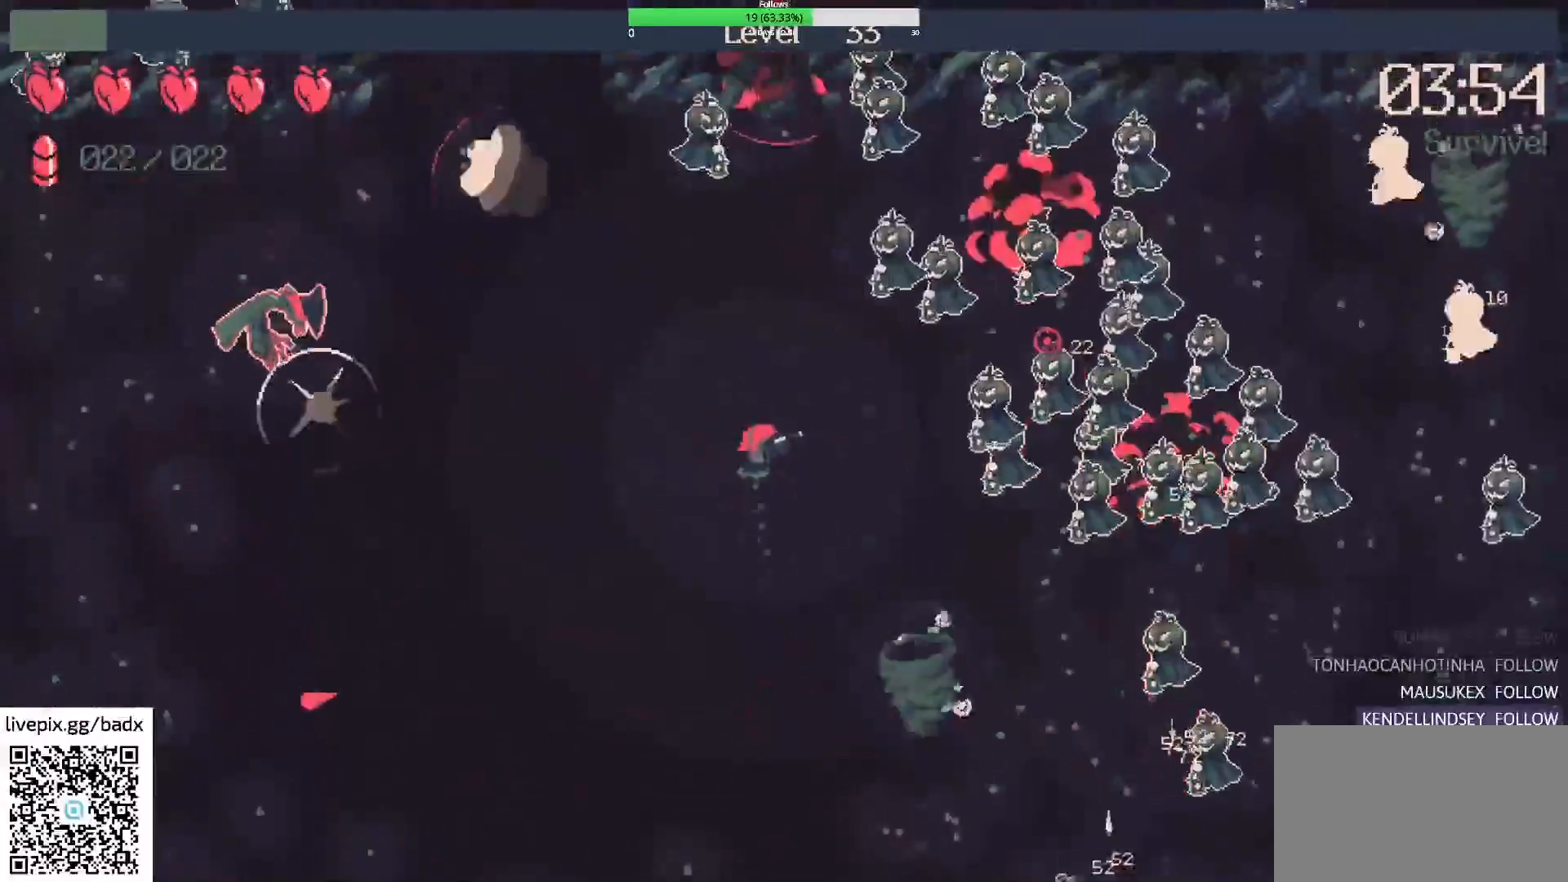
{"keys": ["a", "s"], "mouse": [], "events": [[17, "a", "down"], [17, "mouse_right", "down"], [150, "mouse_right", "up"], [200, "w", "up"], [267, "a", "up"], [383, "s", "down"], [433, "a", "down"]]}
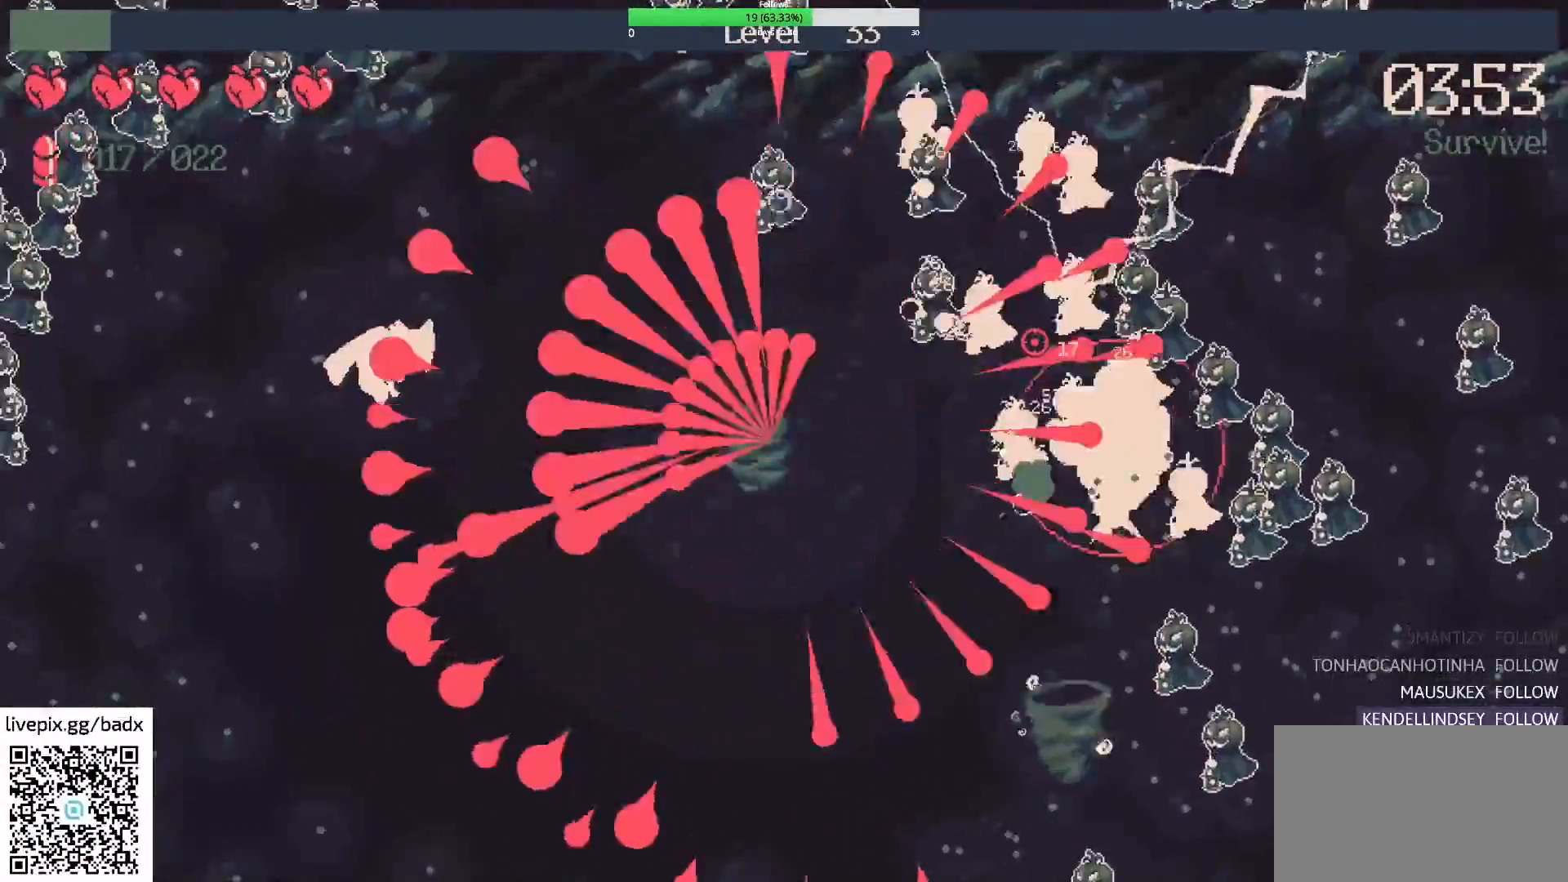
{"keys": ["s"], "mouse": [], "events": [[83, "s", "up"], [183, "s", "down"], [233, "a", "up"]]}
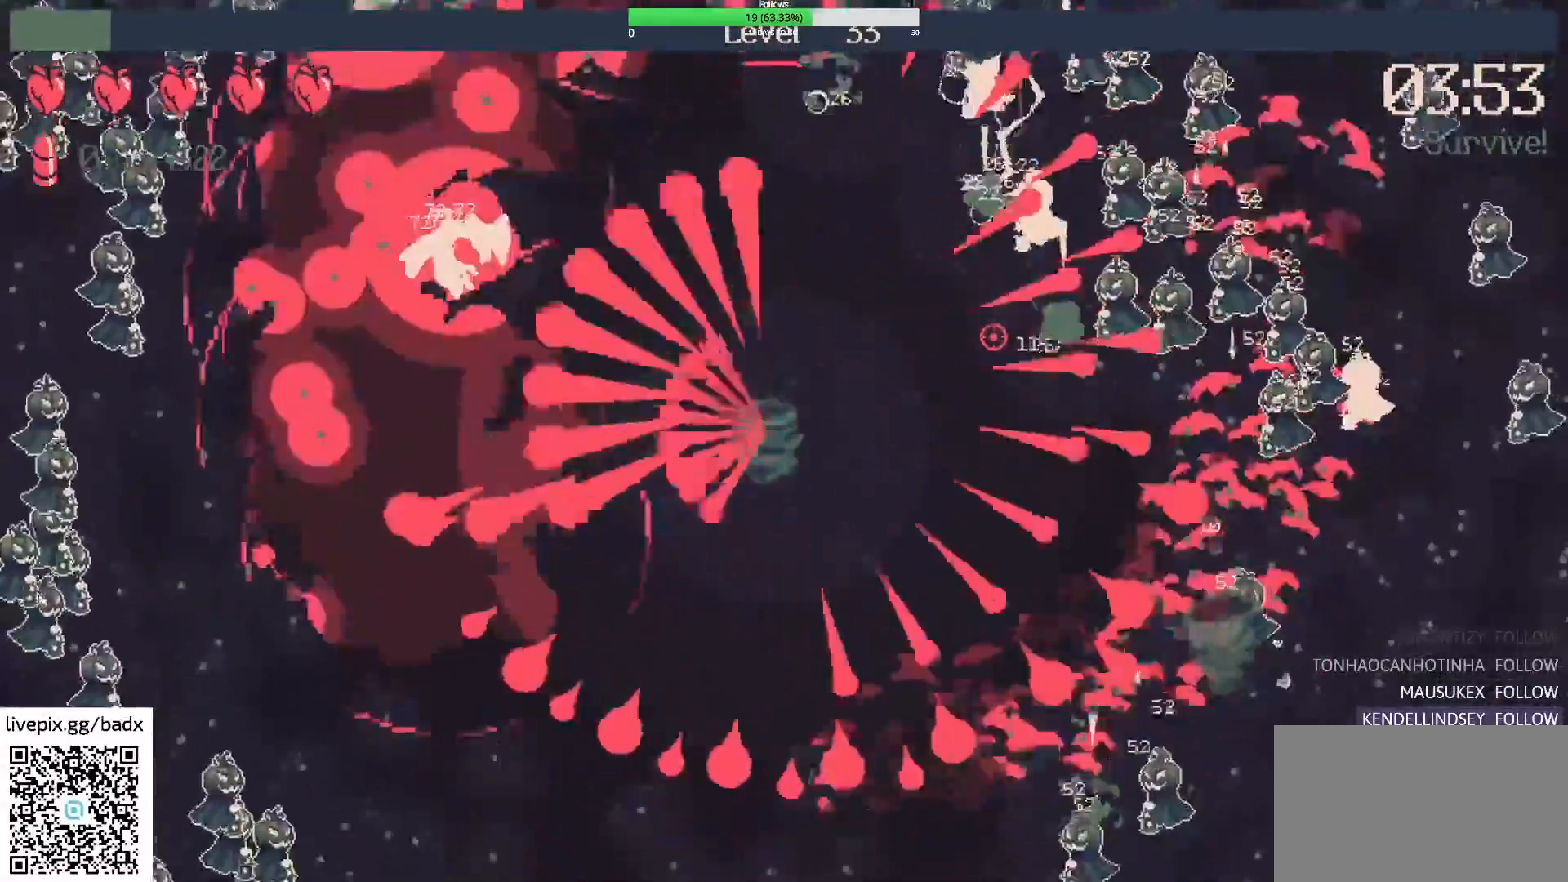
{"keys": ["d"], "mouse": [], "events": [[100, "d", "down"], [283, "s", "up"]]}
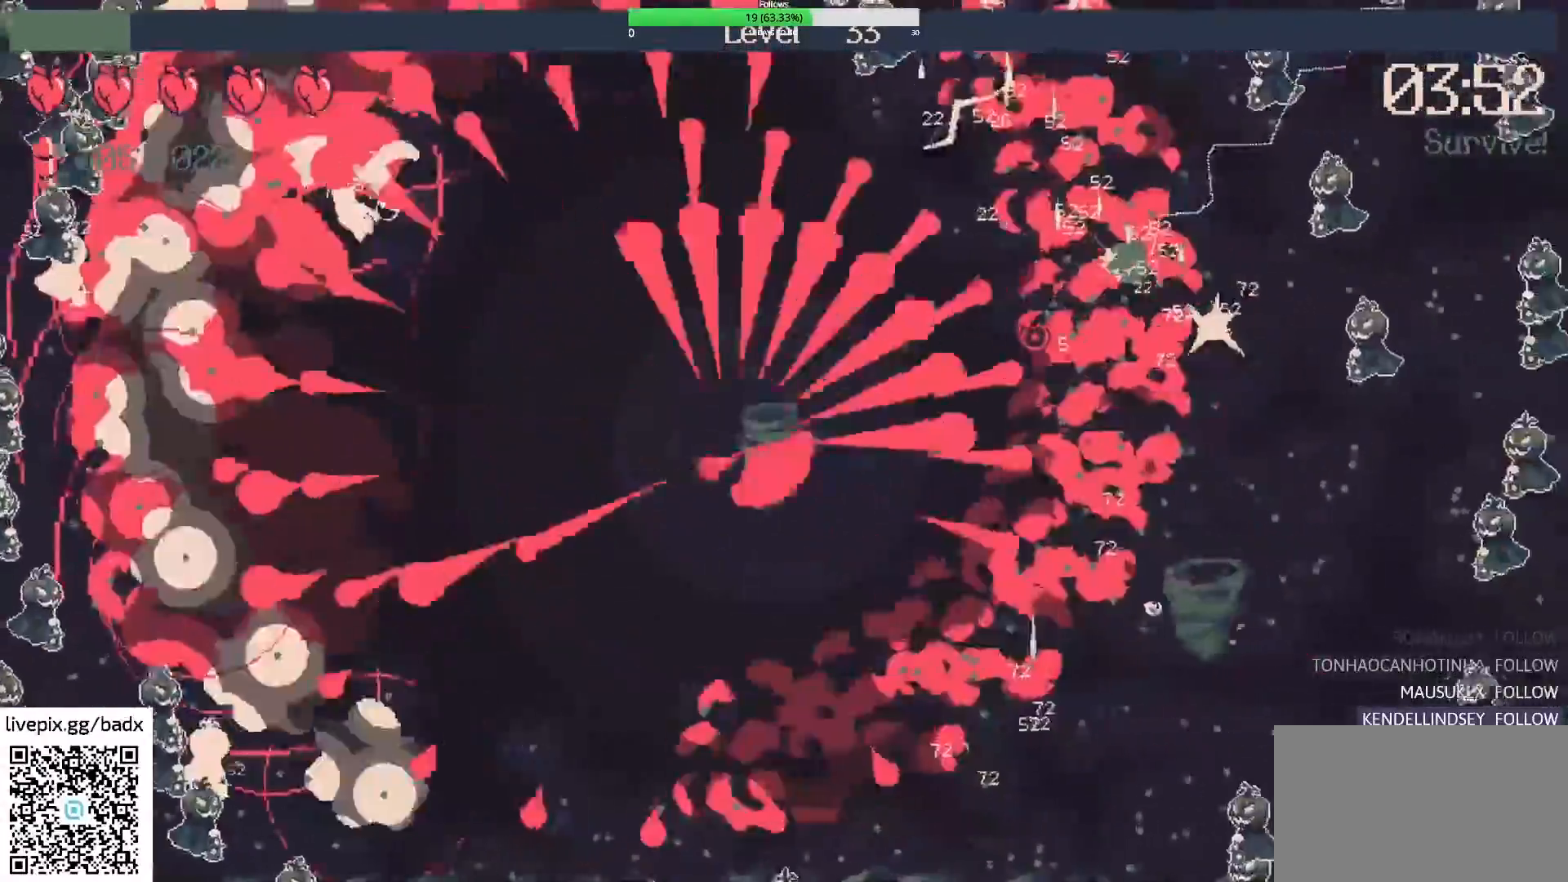
{"keys": ["d", "w"], "mouse": [], "events": [[183, "w", "down"], [250, "d", "up"], [433, "d", "down"]]}
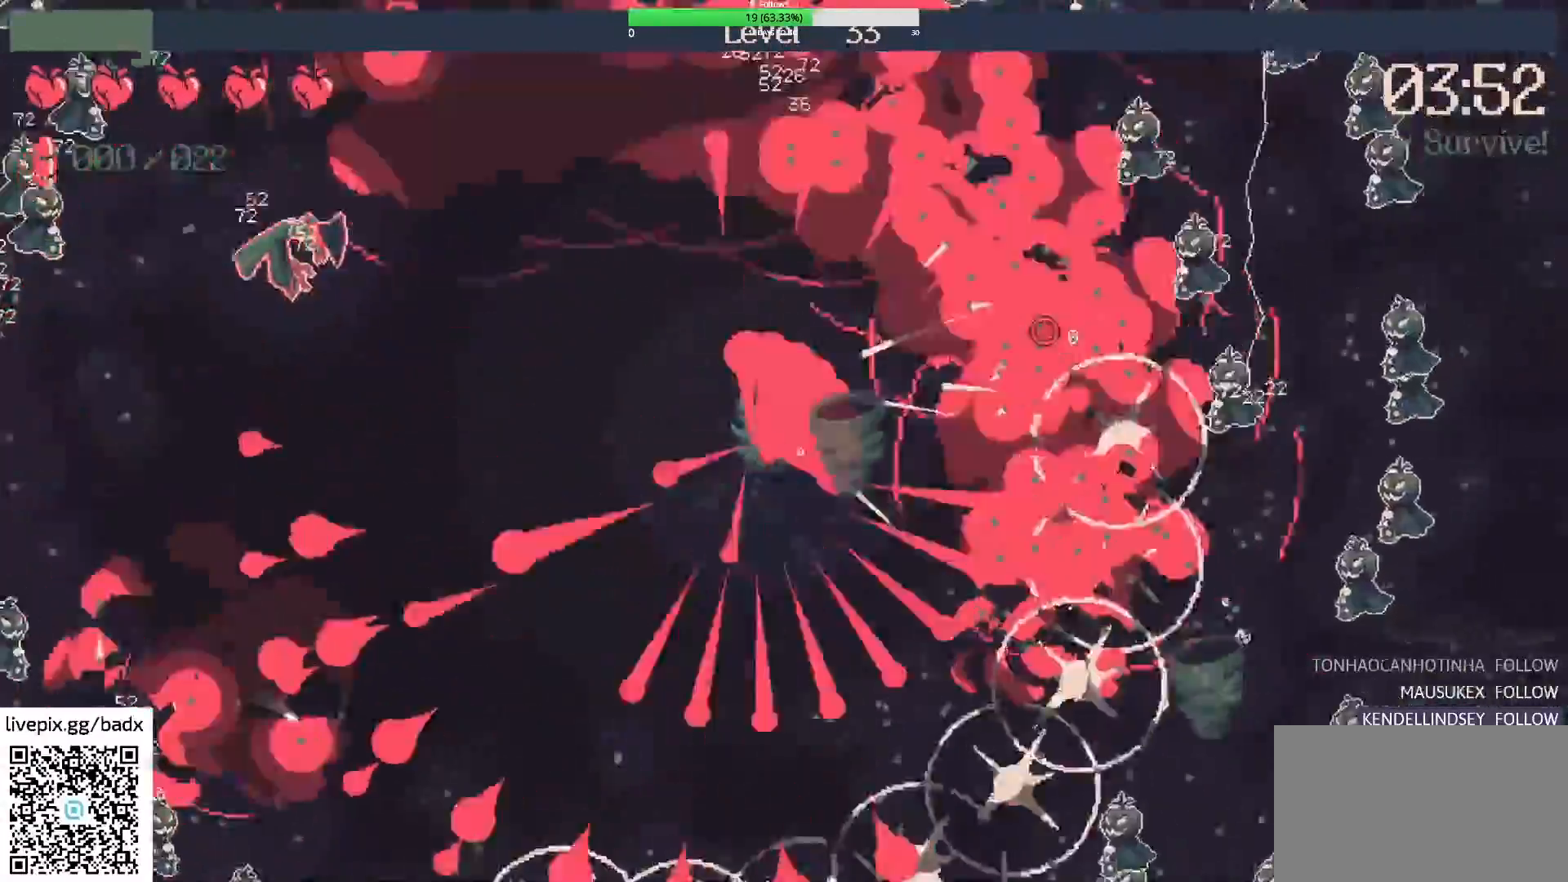
{"keys": ["a"], "mouse": [], "events": [[83, "w", "up"], [183, "d", "up"], [267, "a", "down"]]}
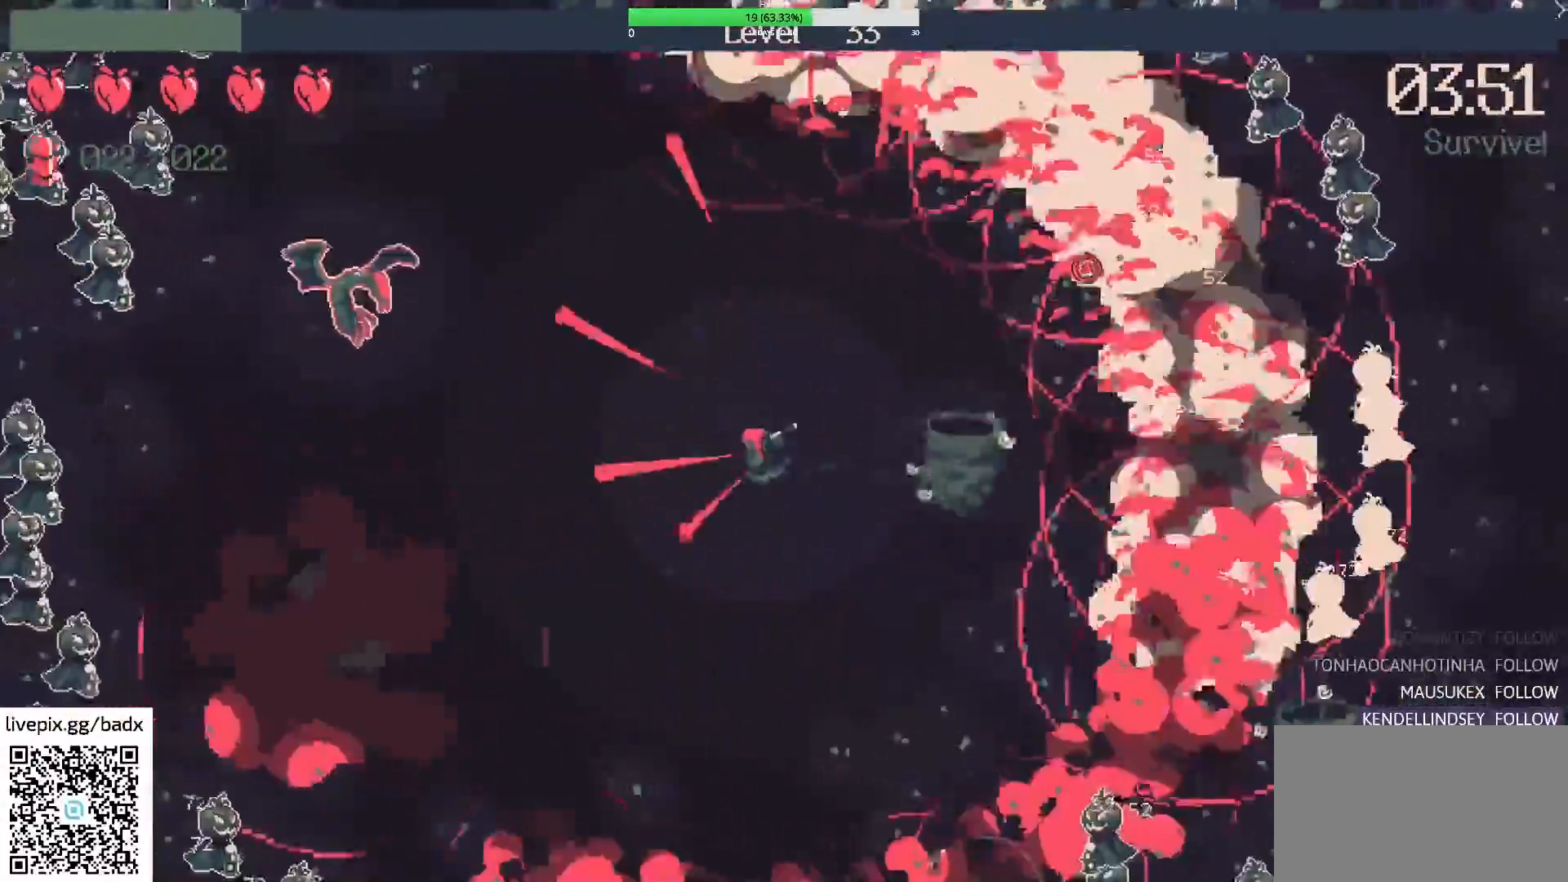
{"keys": ["d", "s"], "mouse": ["right"]}
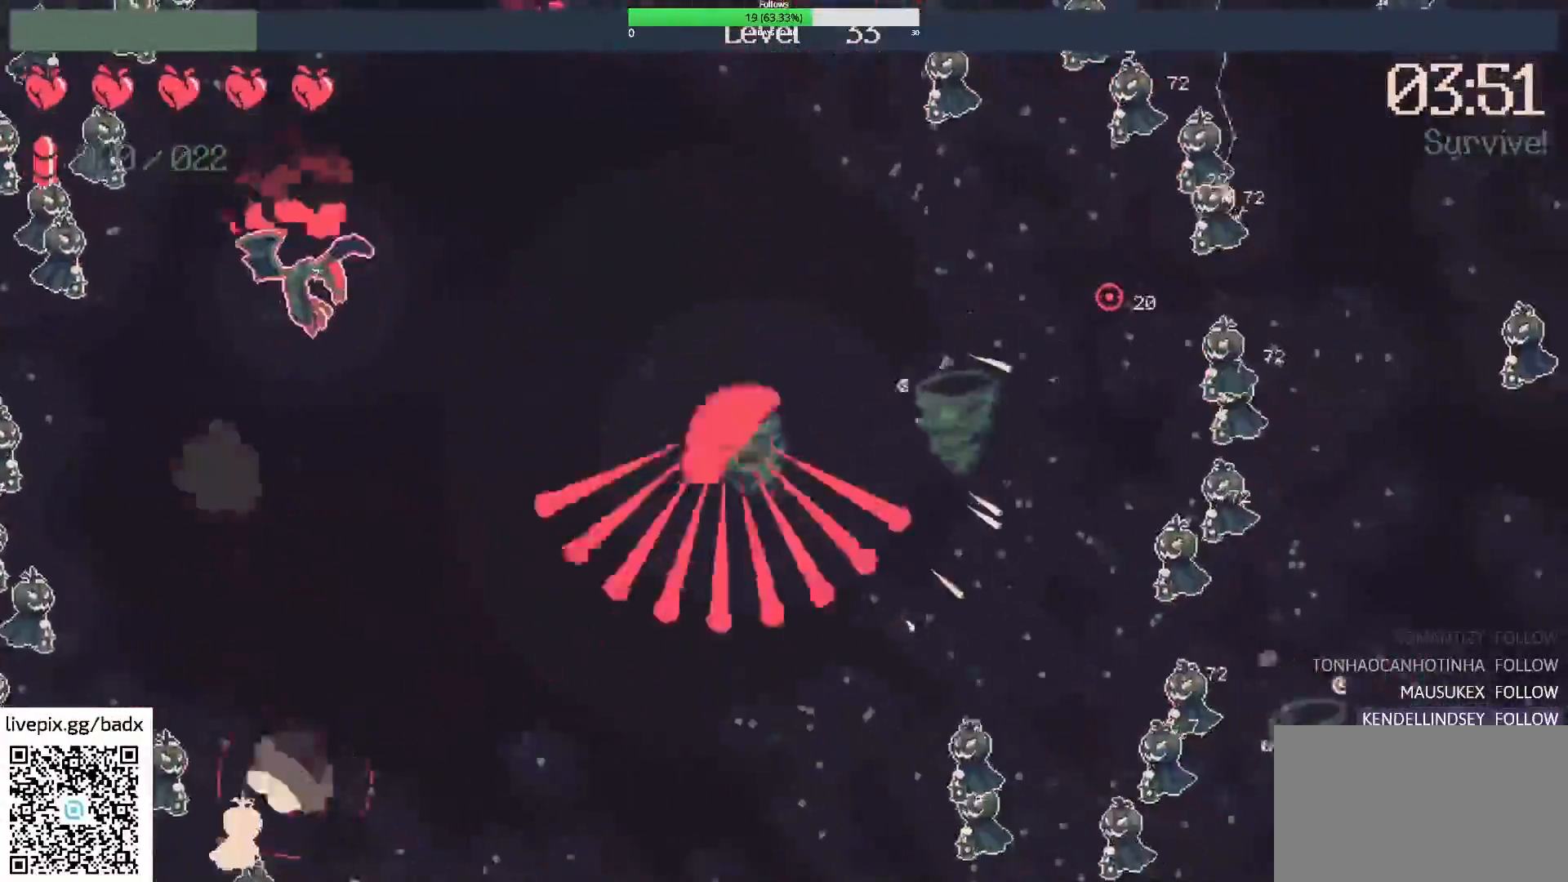
{"keys": ["a"], "mouse": [], "events": [[33, "mouse_right", "up"], [433, "a", "down"], [433, "d", "up"], [483, "s", "up"]]}
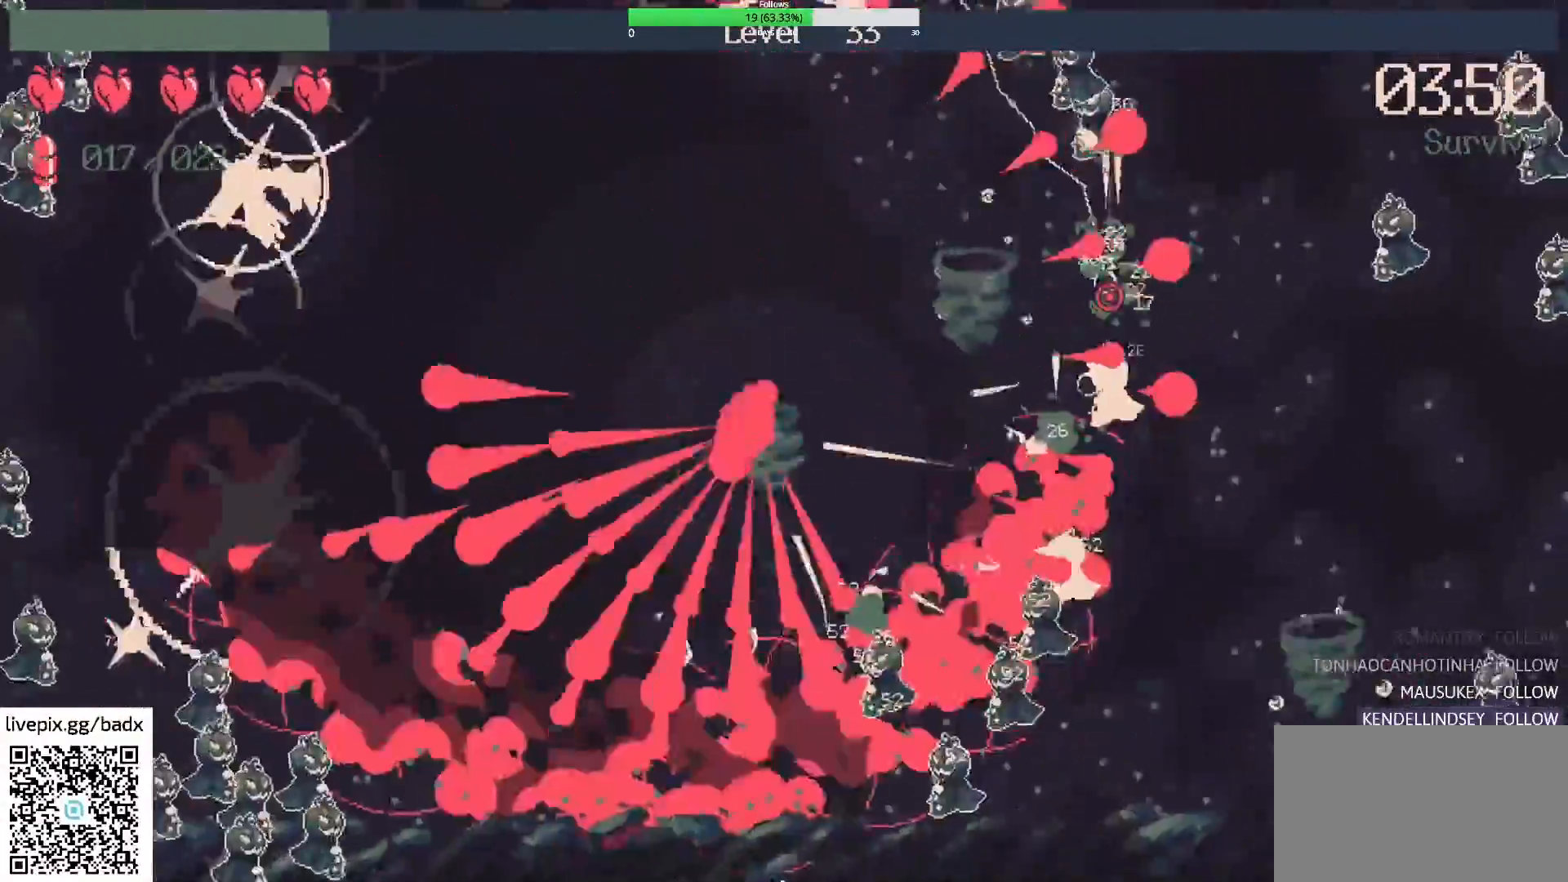
{"keys": ["d", "s"], "mouse": [], "events": [[217, "s", "down"], [317, "a", "up"], [400, "d", "down"]]}
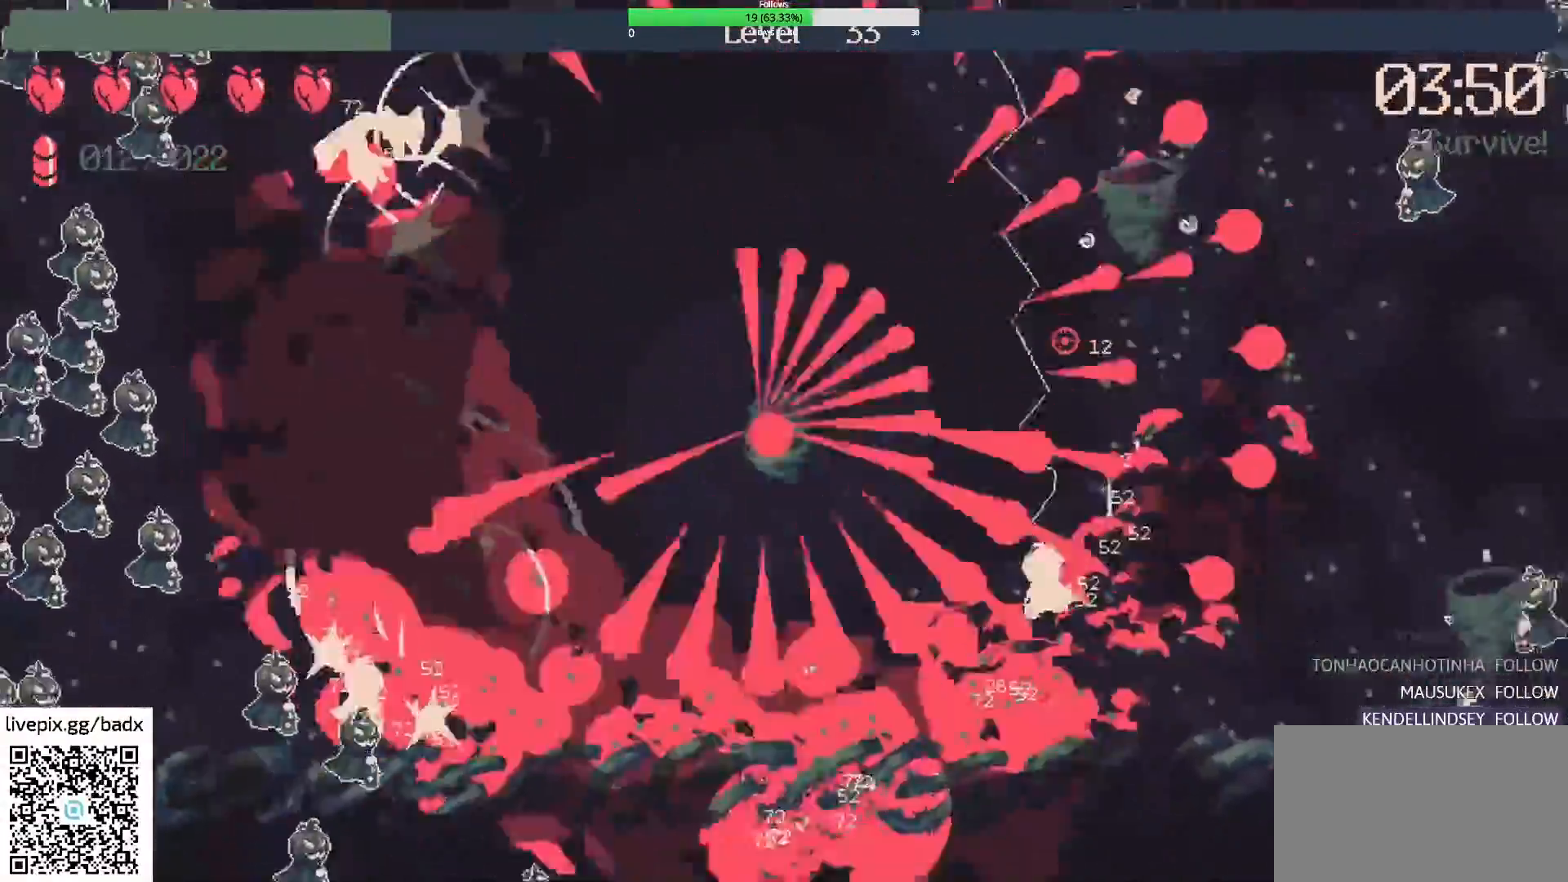
{"keys": ["d"], "mouse": [], "events": [[100, "d", "up"], [250, "s", "up"], [300, "d", "down"]]}
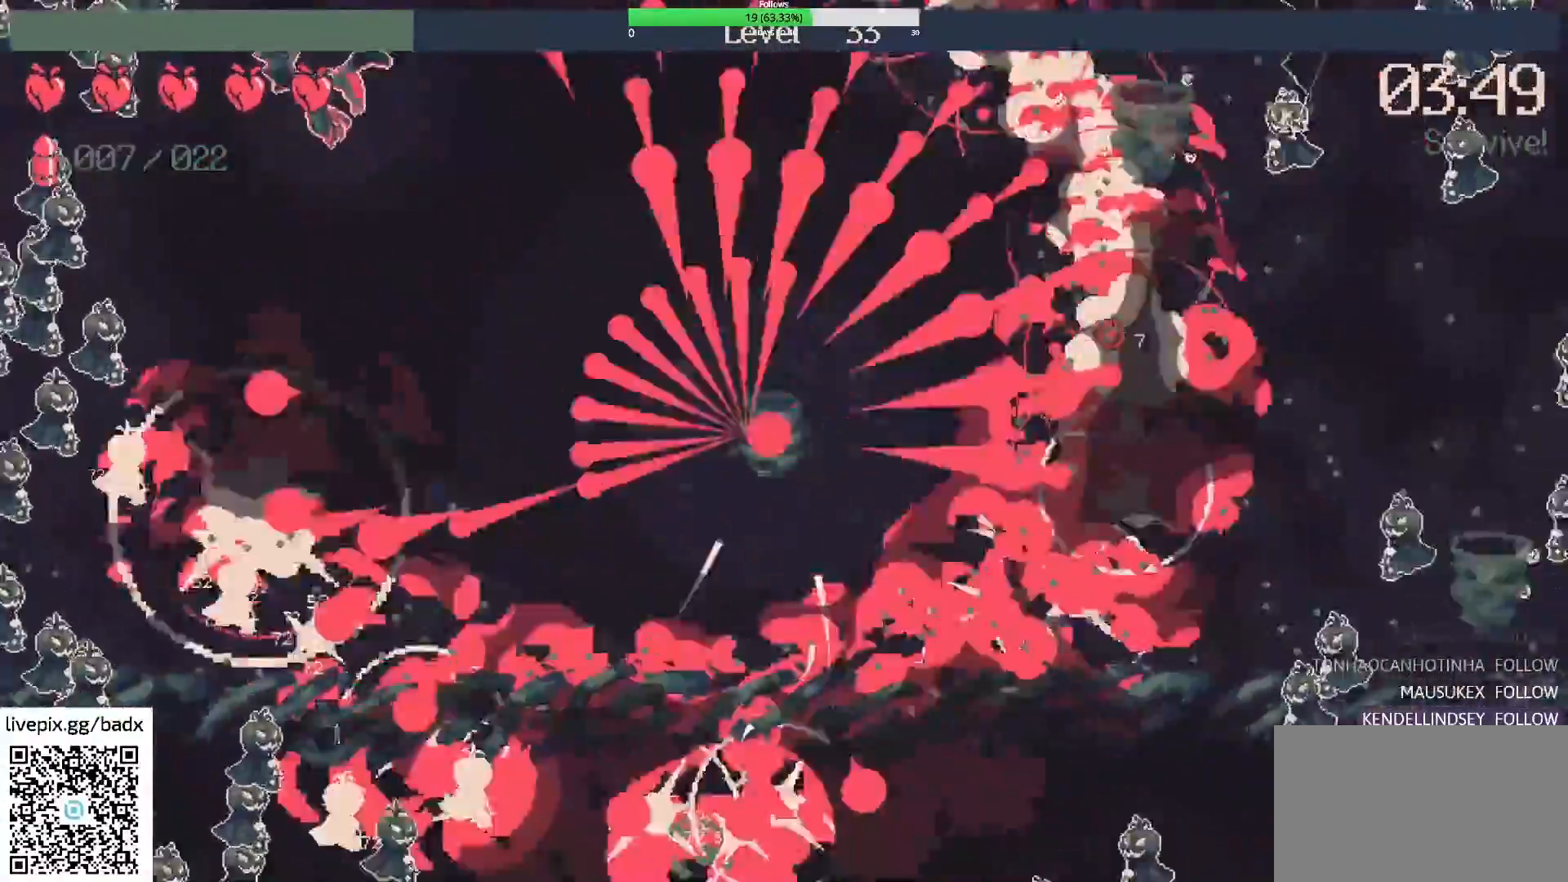
{"keys": ["d"], "mouse": [], "events": [[250, "d", "up"], [250, "s", "down"], [350, "s", "up"], [500, "d", "down"]]}
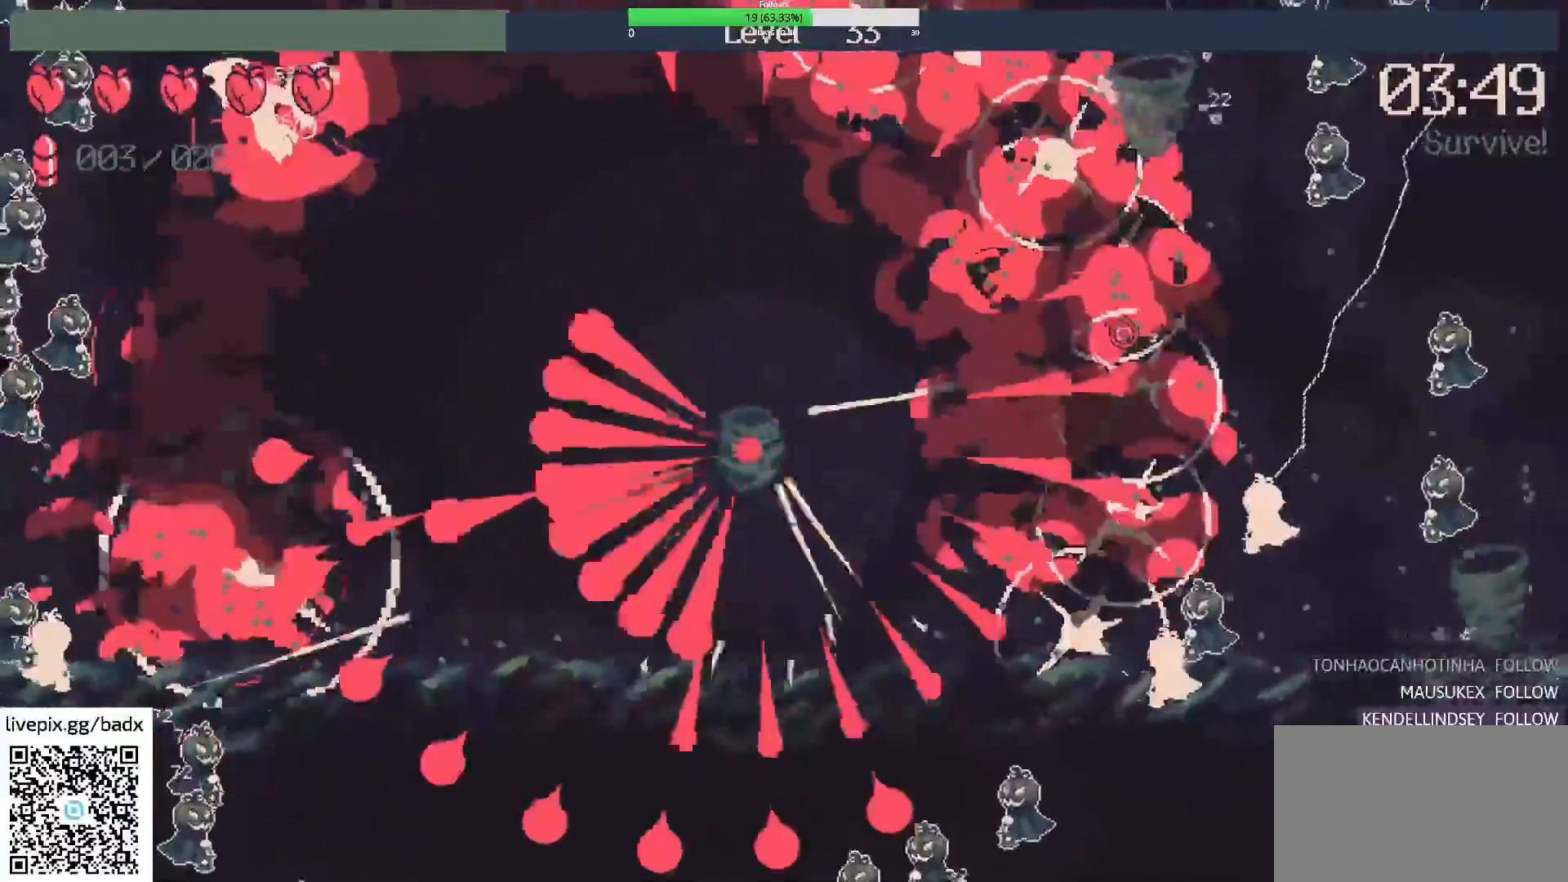
{"keys": ["d"], "mouse": [], "events": [[267, "d", "up"], [400, "d", "down"]]}
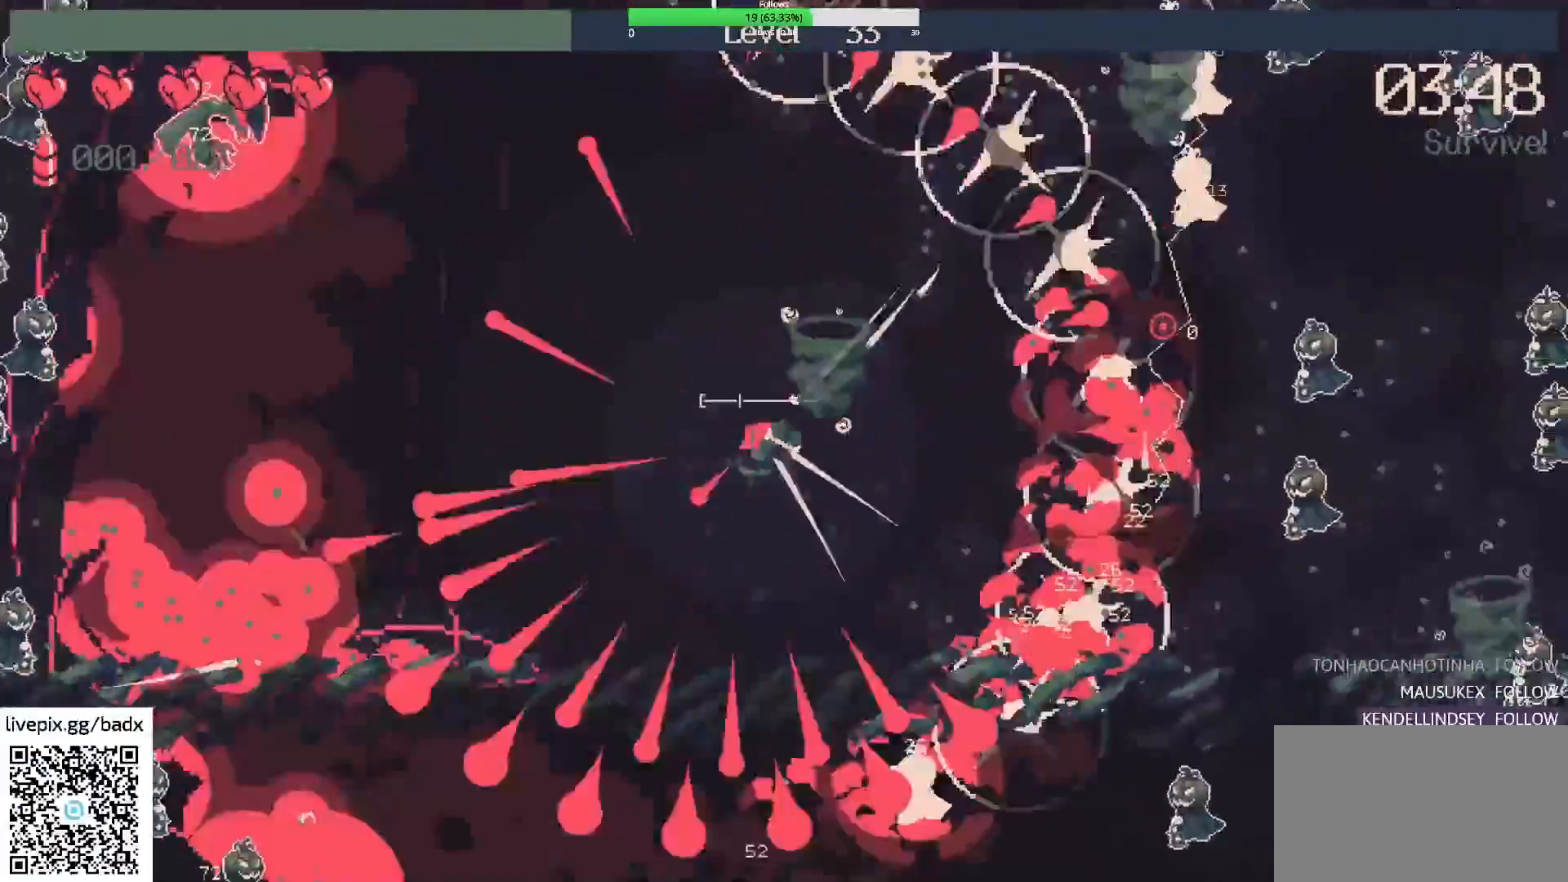
{"keys": ["d"], "mouse": [], "events": [[50, "mouse_right", "down"], [200, "d", "up"], [283, "mouse_right", "up"], [383, "d", "down"]]}
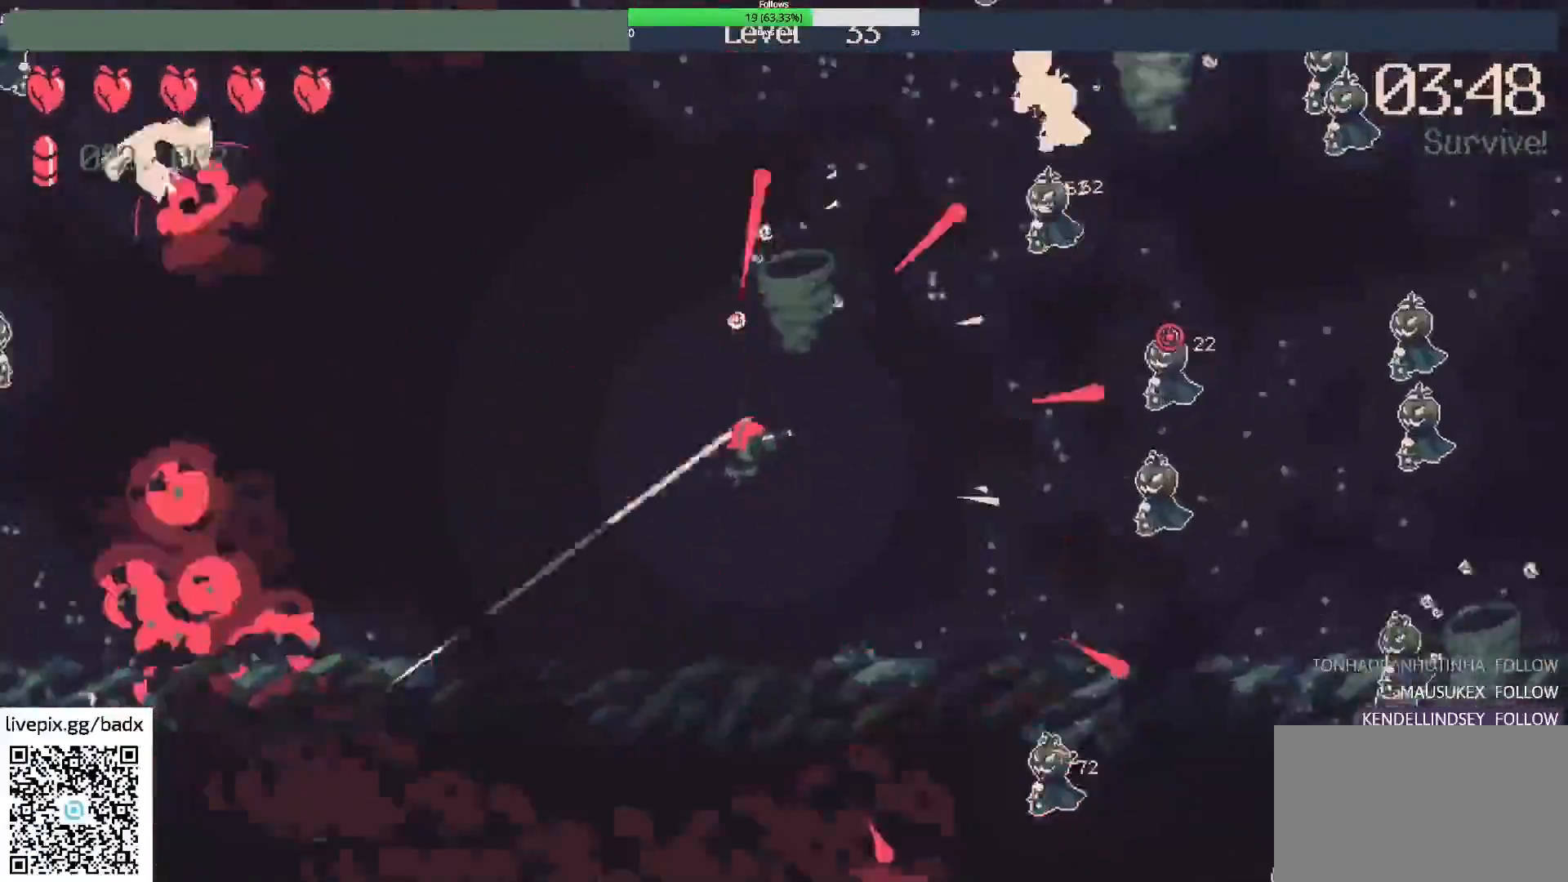
{"keys": ["d"], "mouse": [], "events": [[167, "d", "up"], [217, "mouse_right", "down"], [350, "d", "down"], [383, "mouse_right", "up"]]}
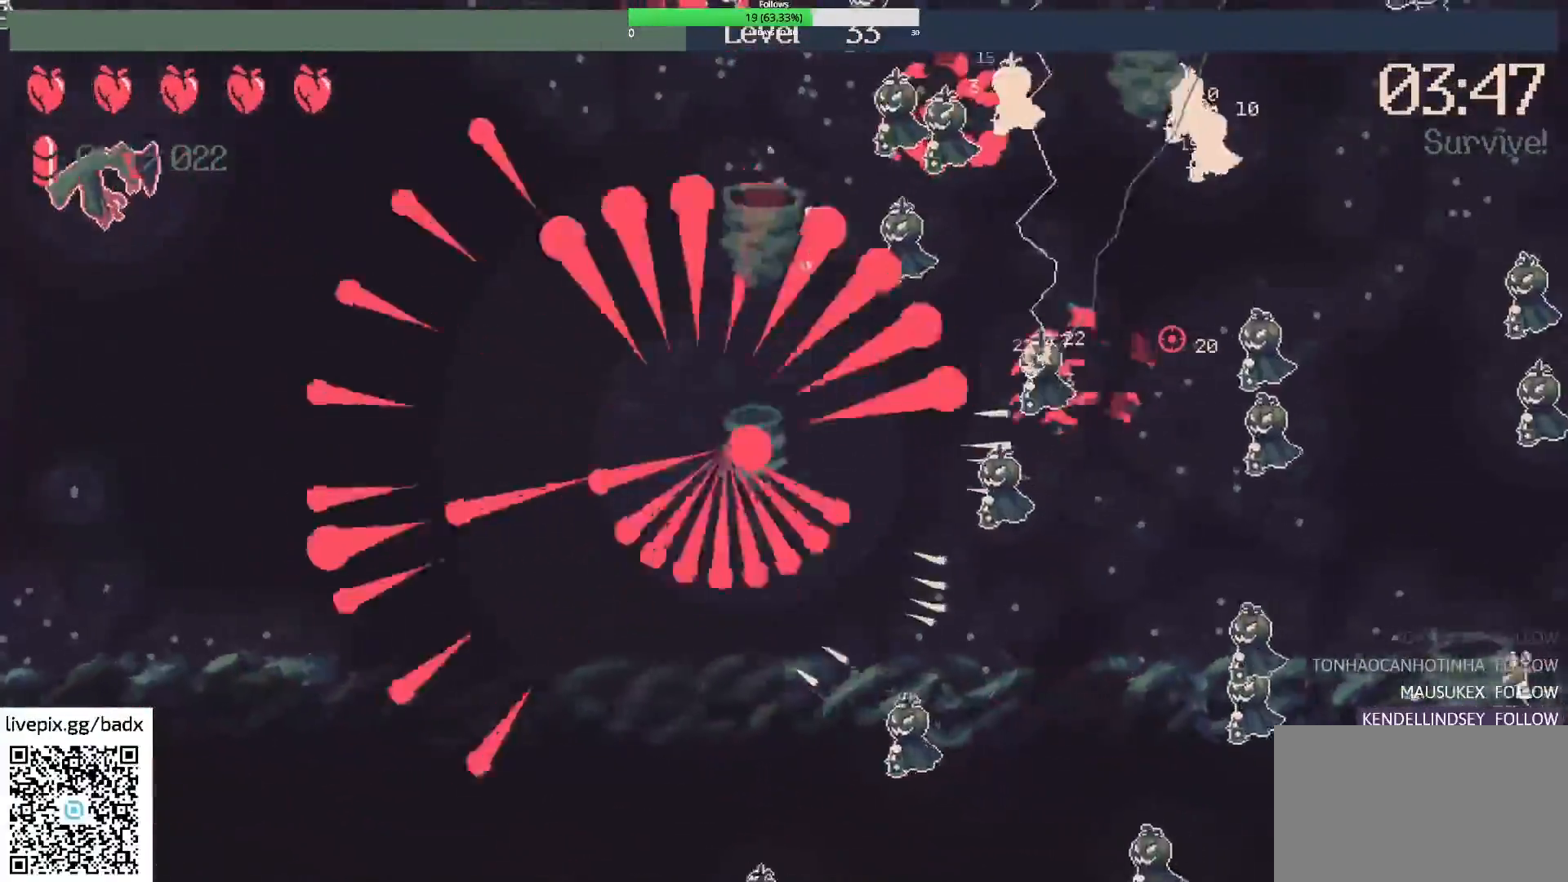
{"keys": [], "mouse": [], "events": [[33, "d", "up"], [217, "d", "down"], [417, "d", "up"]]}
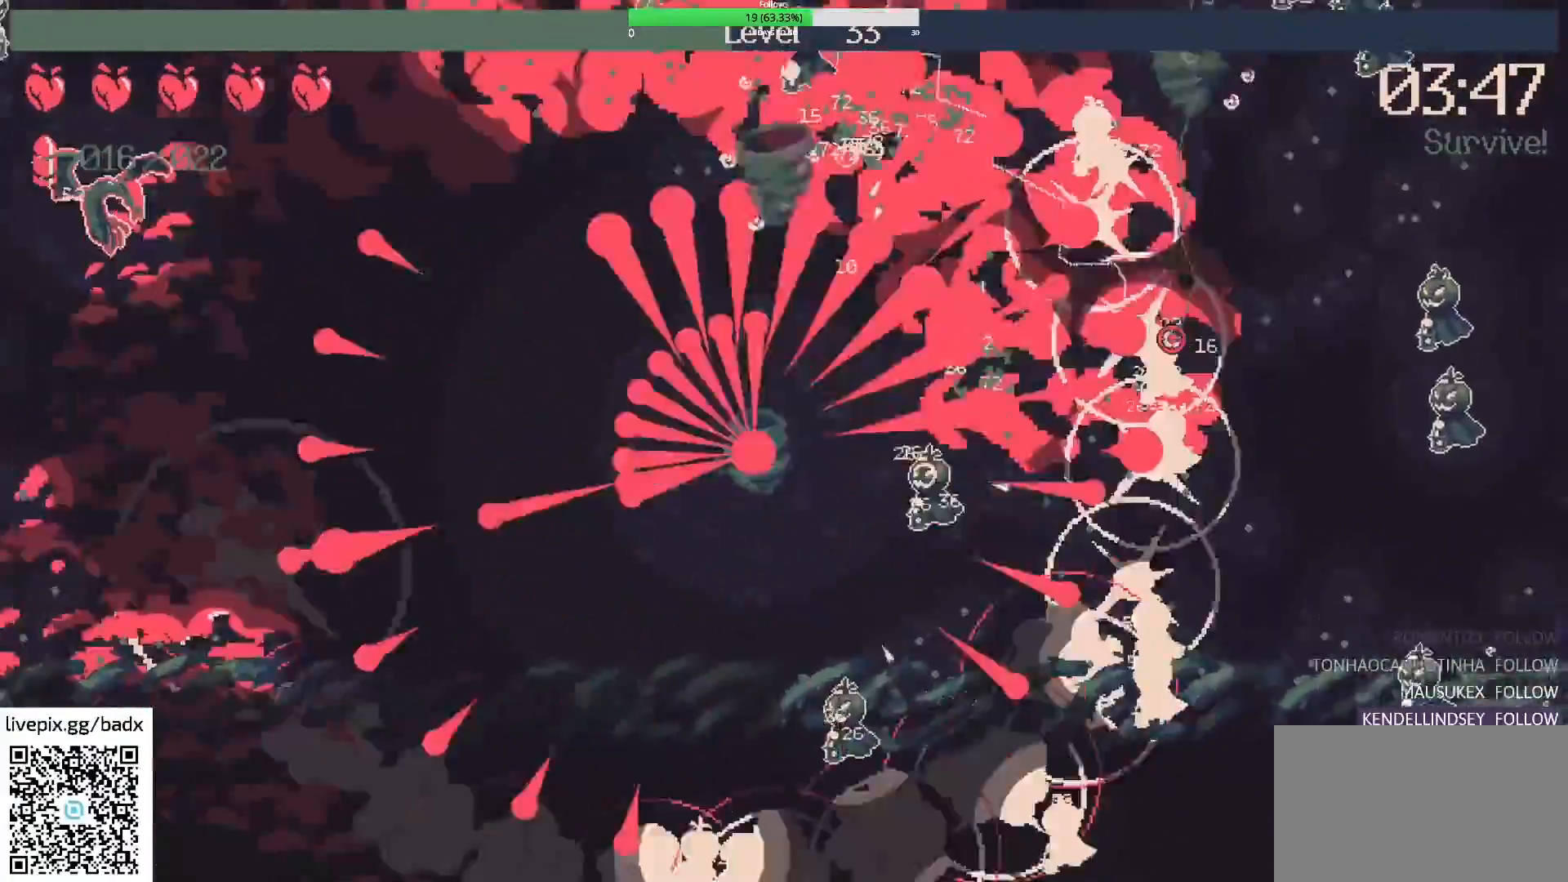
{"keys": ["a"], "mouse": []}
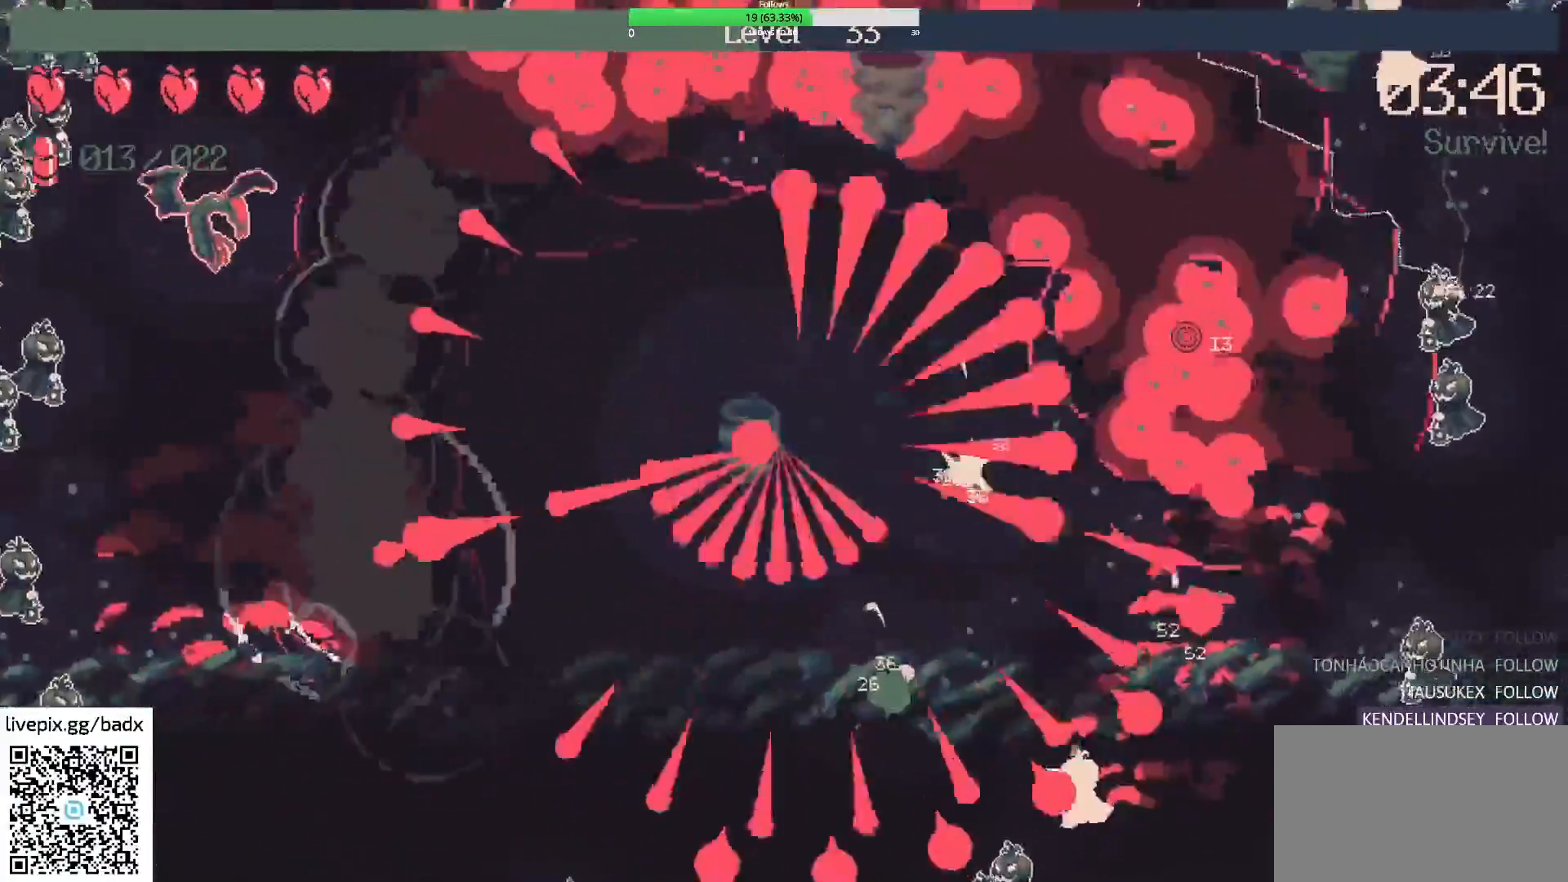
{"keys": ["d"], "mouse": [], "events": [[200, "a", "up"], [283, "d", "down"]]}
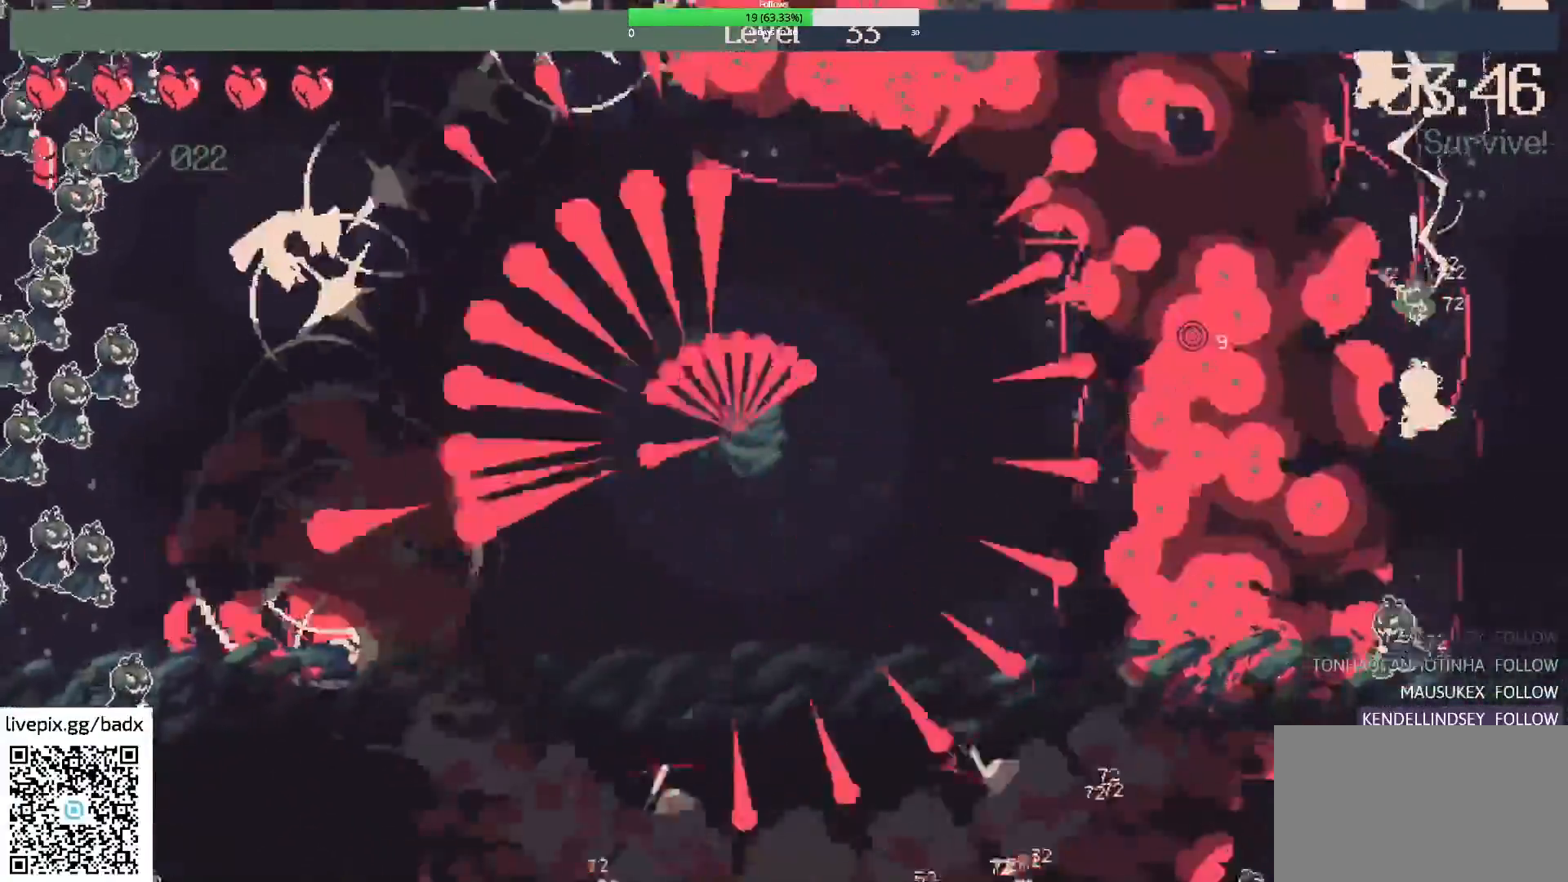
{"keys": ["d", "w"], "mouse": [], "events": [[367, "w", "down"]]}